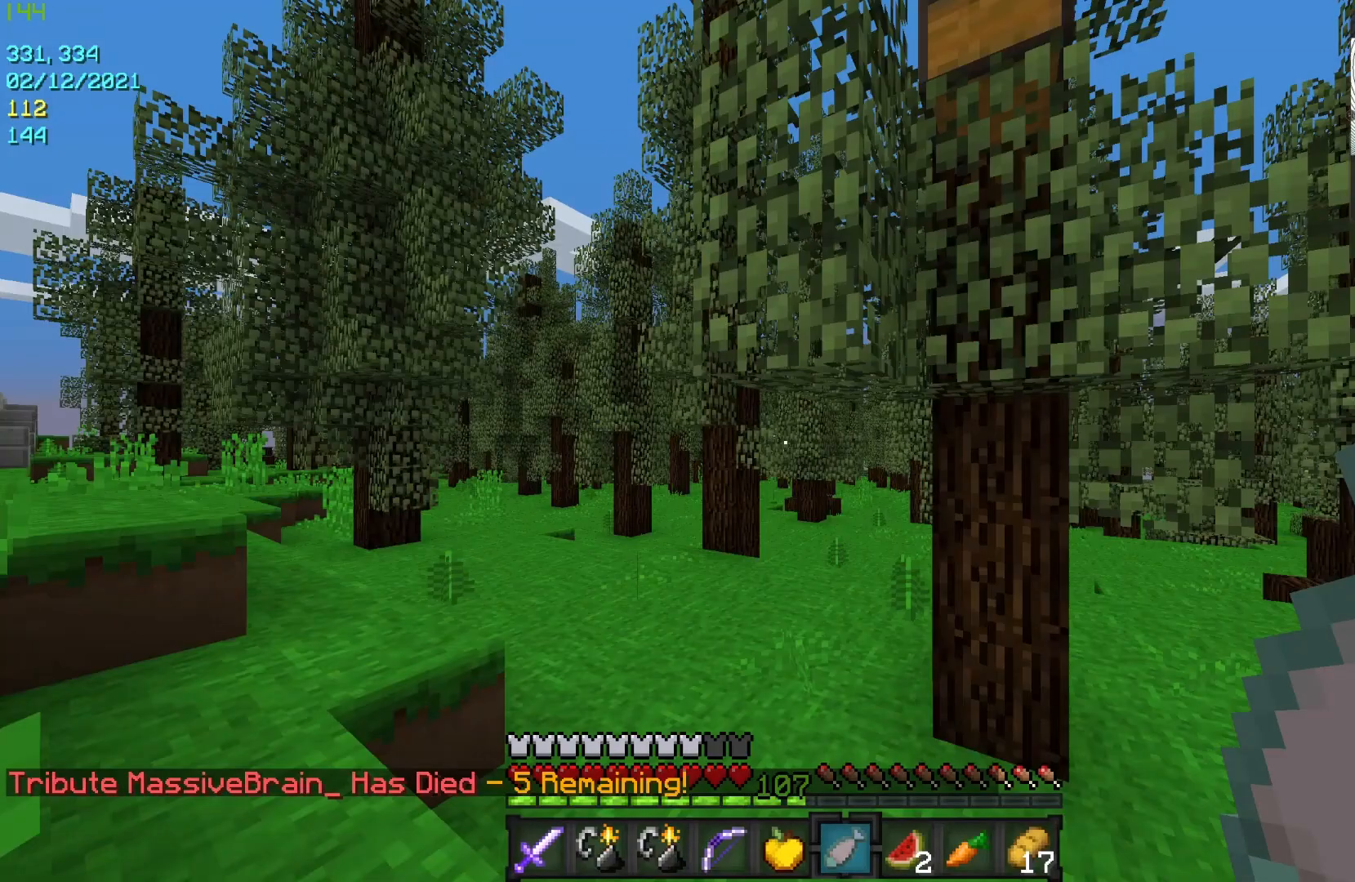
Gameplay with keyboard and mouse; each line is a JSON object with the keys and mouse buttons held at the frame after it. "events" lists presses ("down") and releases ("up") of "a", "d", "s", "w", "mouse_left" and "mouse_right" between this image and that frame as [ms after this image, input, new state], when the widget could be followed in between. "mouse_left", "mouse_right" = the "left", "right" buttons of the "mouse" list. No other keys are recorded. Fast repeated clicks can show as one long hold. Mouse movement is not recorded.
{"keys": ["w"], "mouse": [], "events": [[367, "w", "down"]]}
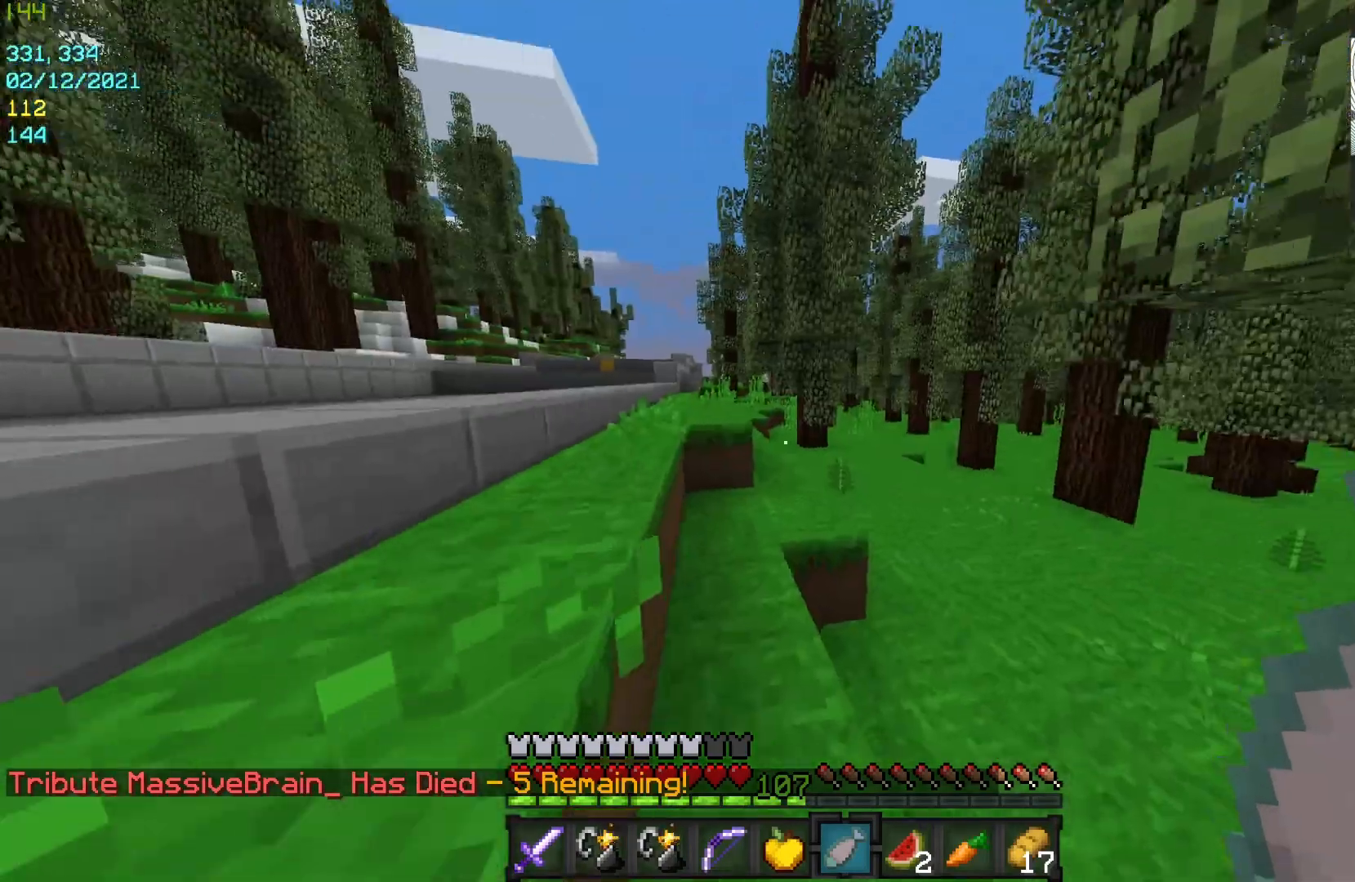
{"keys": ["a", "w"], "mouse": [], "events": [[367, "a", "down"]]}
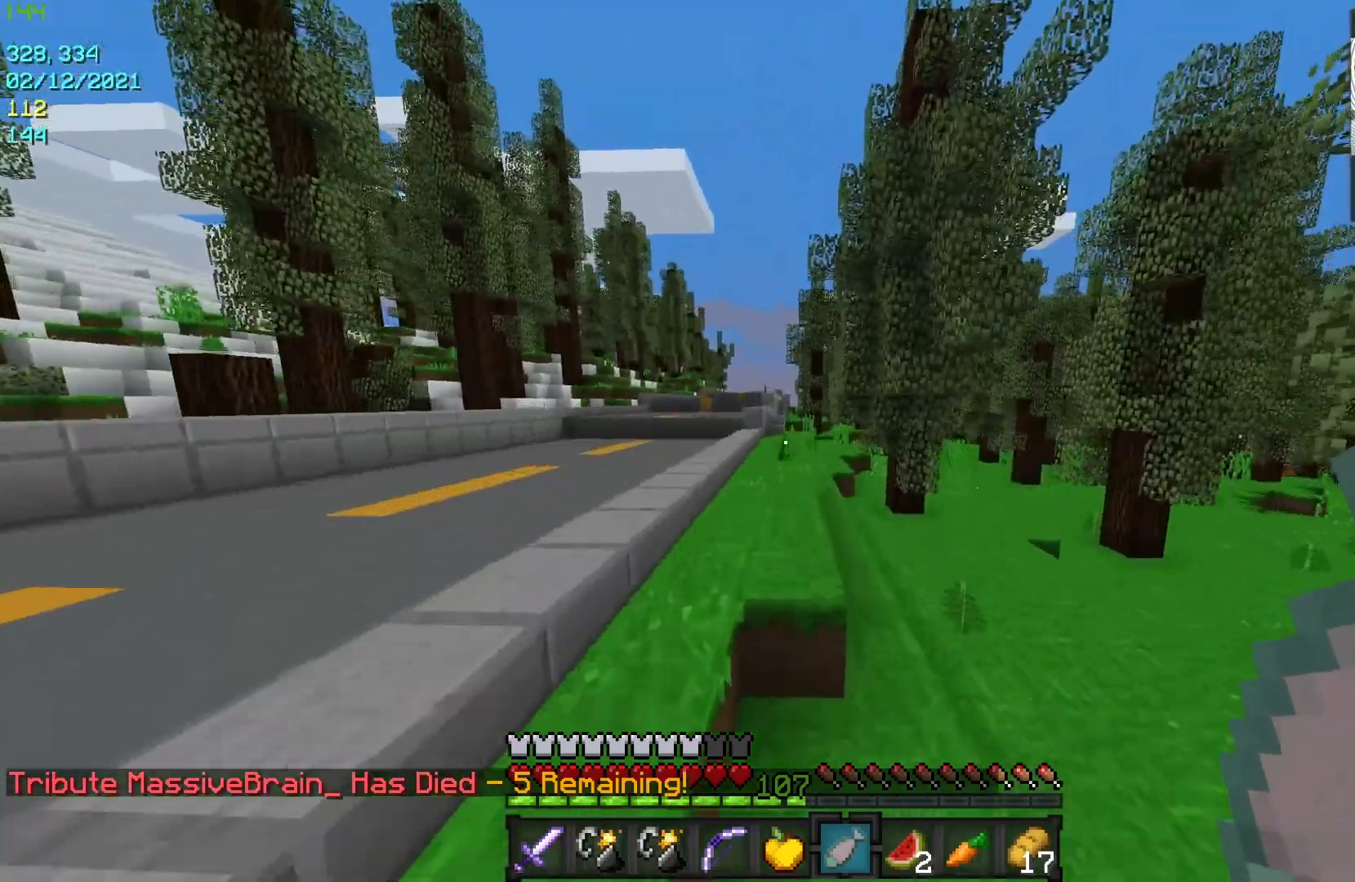
{"keys": ["w"], "mouse": [], "events": [[233, "a", "up"]]}
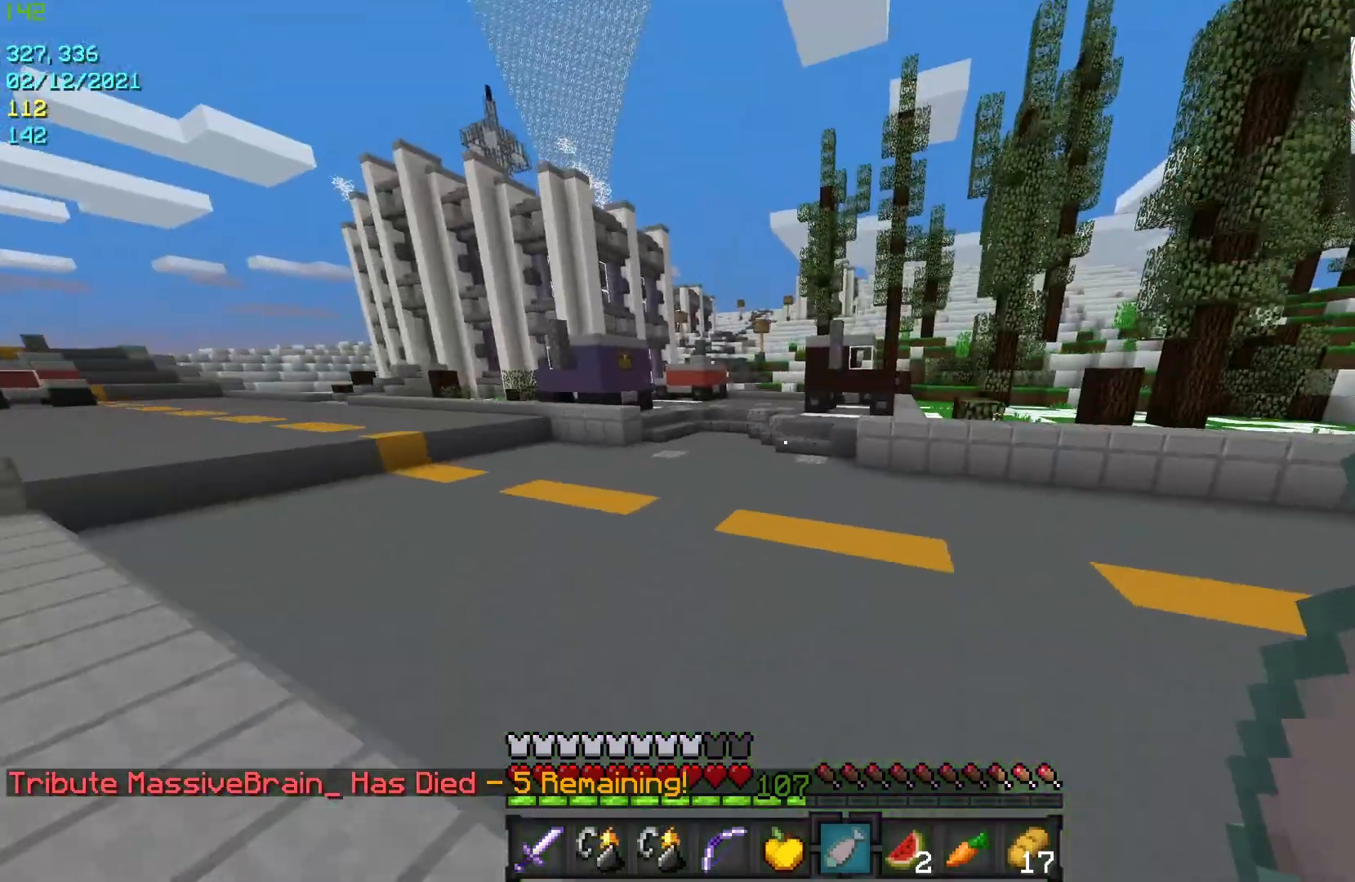
{"keys": ["w"], "mouse": [], "events": [[67, "a", "down"], [300, "a", "up"]]}
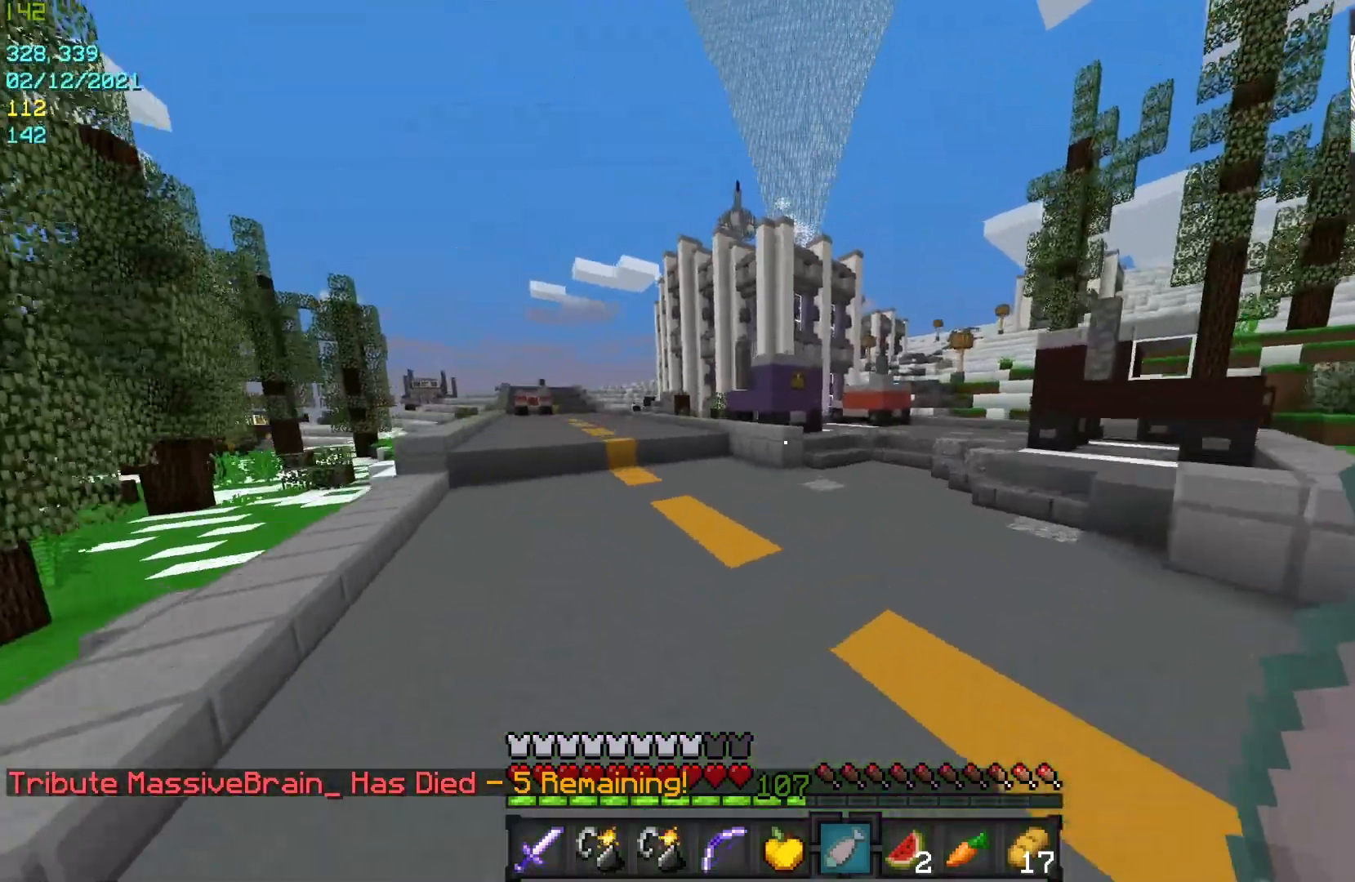
{"keys": ["w"], "mouse": [], "events": []}
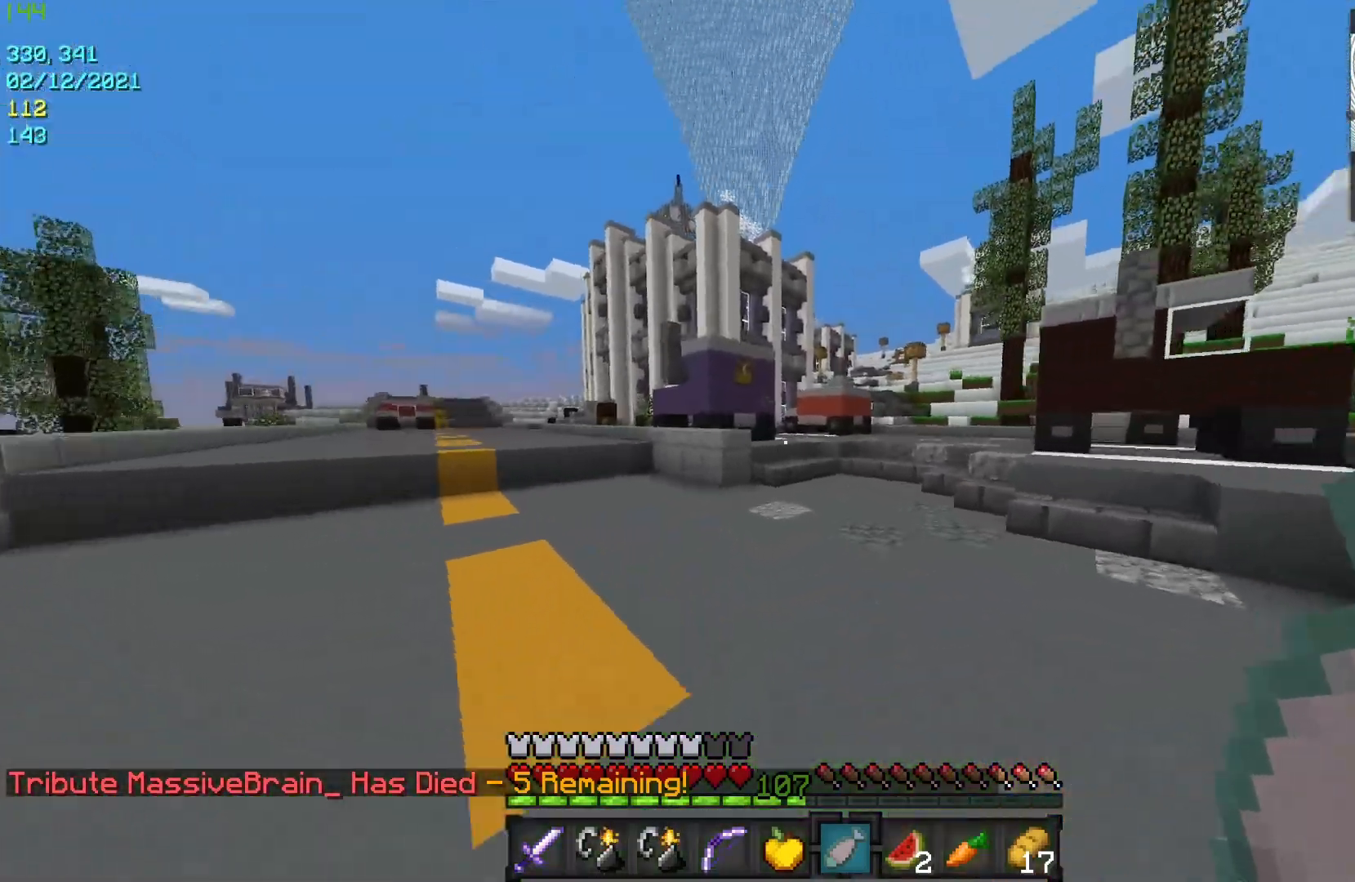
{"keys": ["w"], "mouse": [], "events": [[267, "a", "down"], [467, "a", "up"]]}
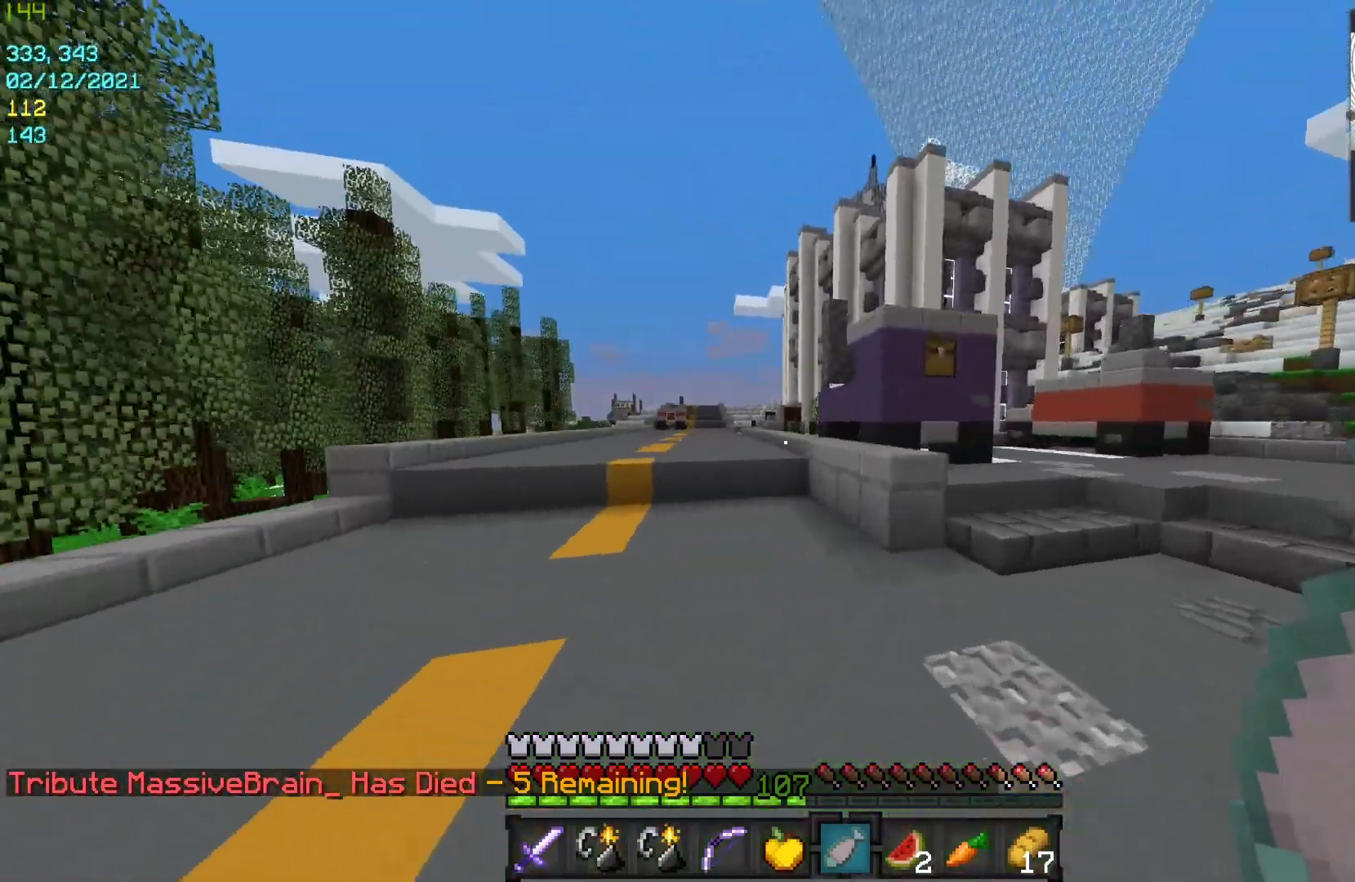
{"keys": ["w"], "mouse": ["left"], "events": [[200, "mouse_left", "down"], [333, "mouse_left", "up"], [400, "mouse_left", "down"]]}
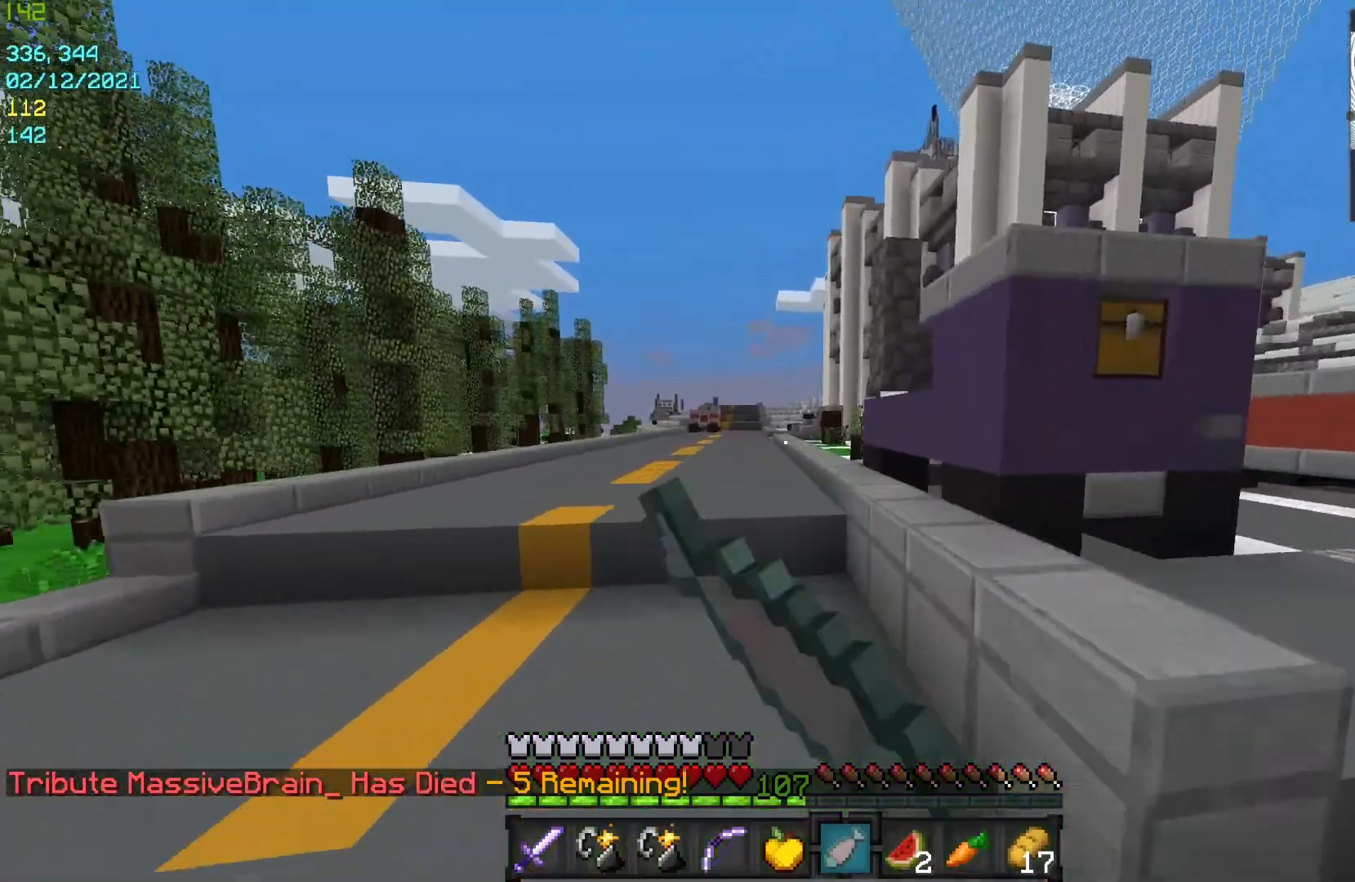
{"keys": ["w"], "mouse": [], "events": [[33, "mouse_left", "up"], [133, "mouse_left", "down"], [267, "mouse_left", "up"], [400, "mouse_left", "down"], [500, "mouse_left", "up"]]}
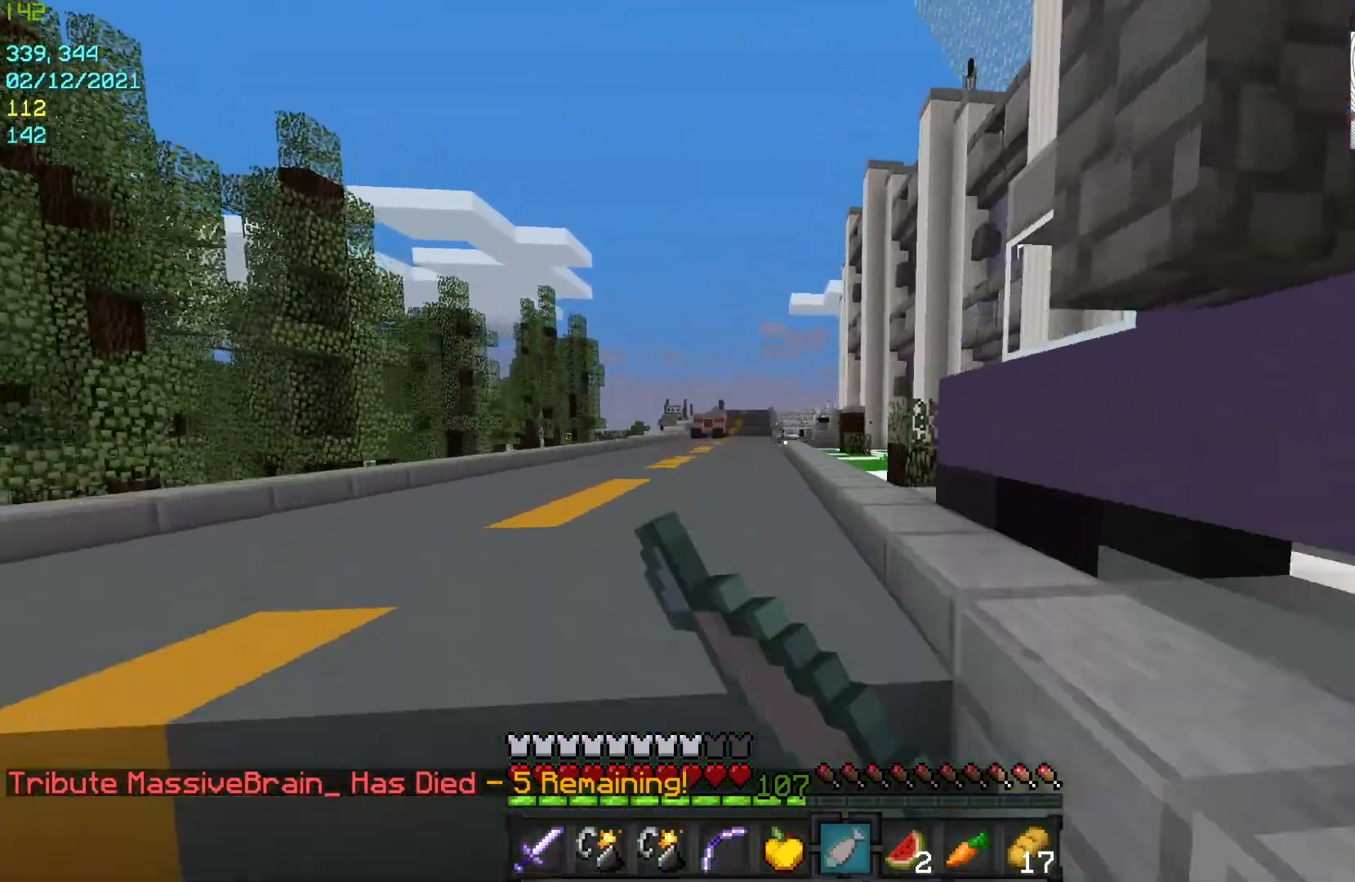
{"keys": ["w"], "mouse": [], "events": [[133, "mouse_left", "down"], [233, "mouse_left", "up"], [367, "mouse_left", "down"], [433, "mouse_left", "up"]]}
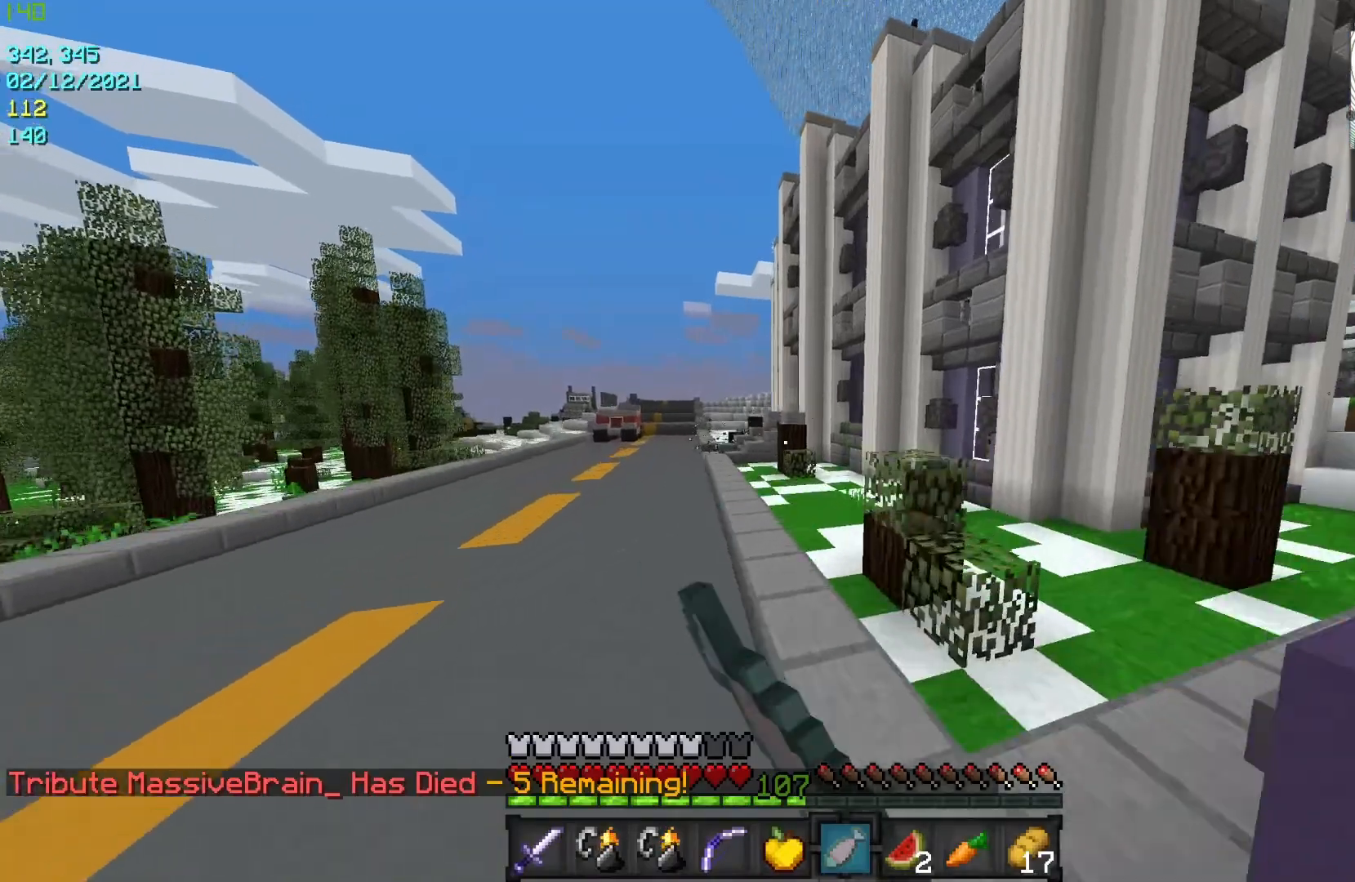
{"keys": ["w"], "mouse": ["left"], "events": [[33, "mouse_left", "down"], [133, "mouse_left", "up"], [233, "mouse_left", "down"], [400, "mouse_left", "up"], [467, "mouse_left", "down"]]}
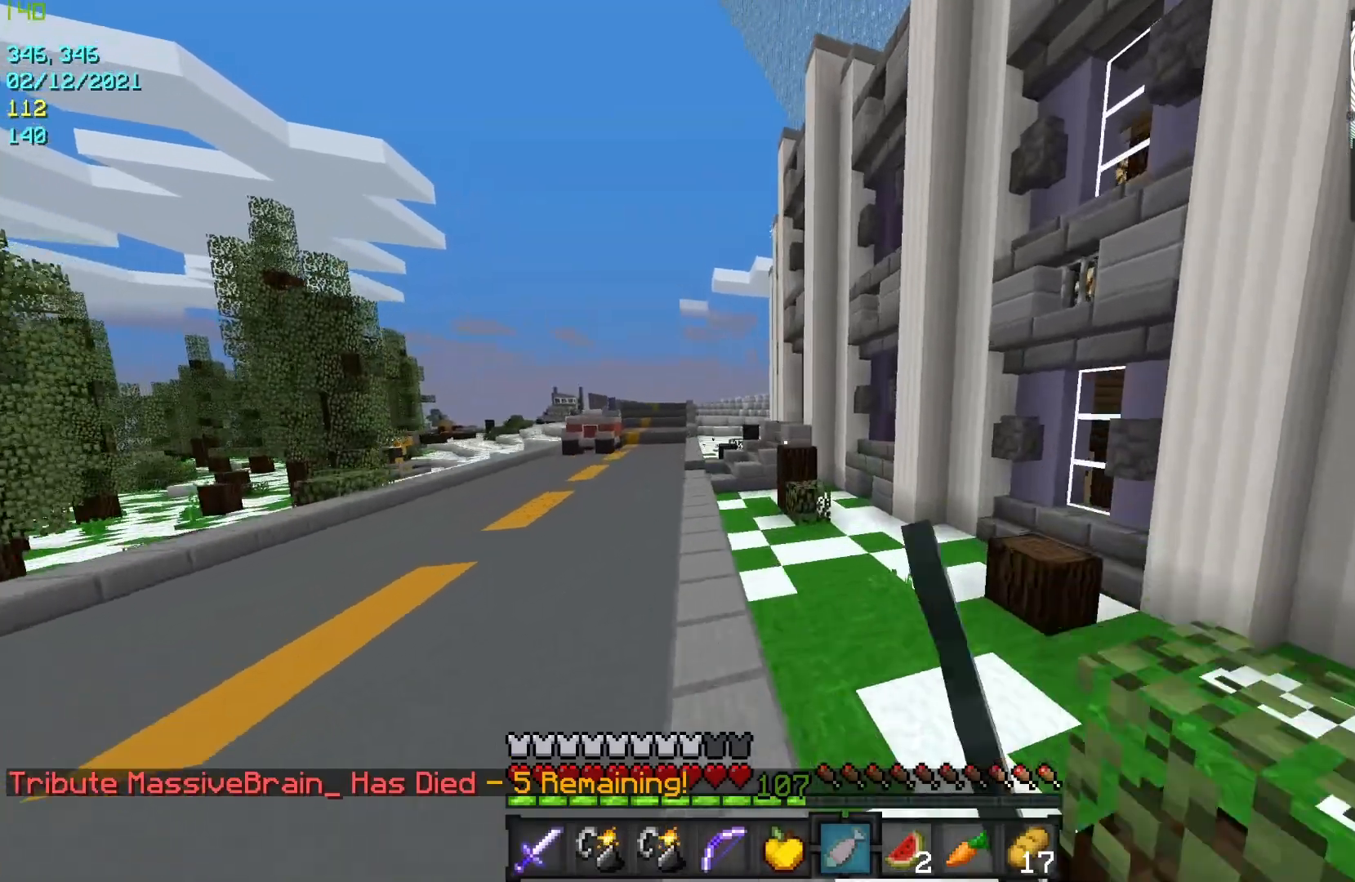
{"keys": ["w"], "mouse": [], "events": [[133, "mouse_left", "up"], [233, "mouse_left", "down"], [333, "mouse_left", "up"]]}
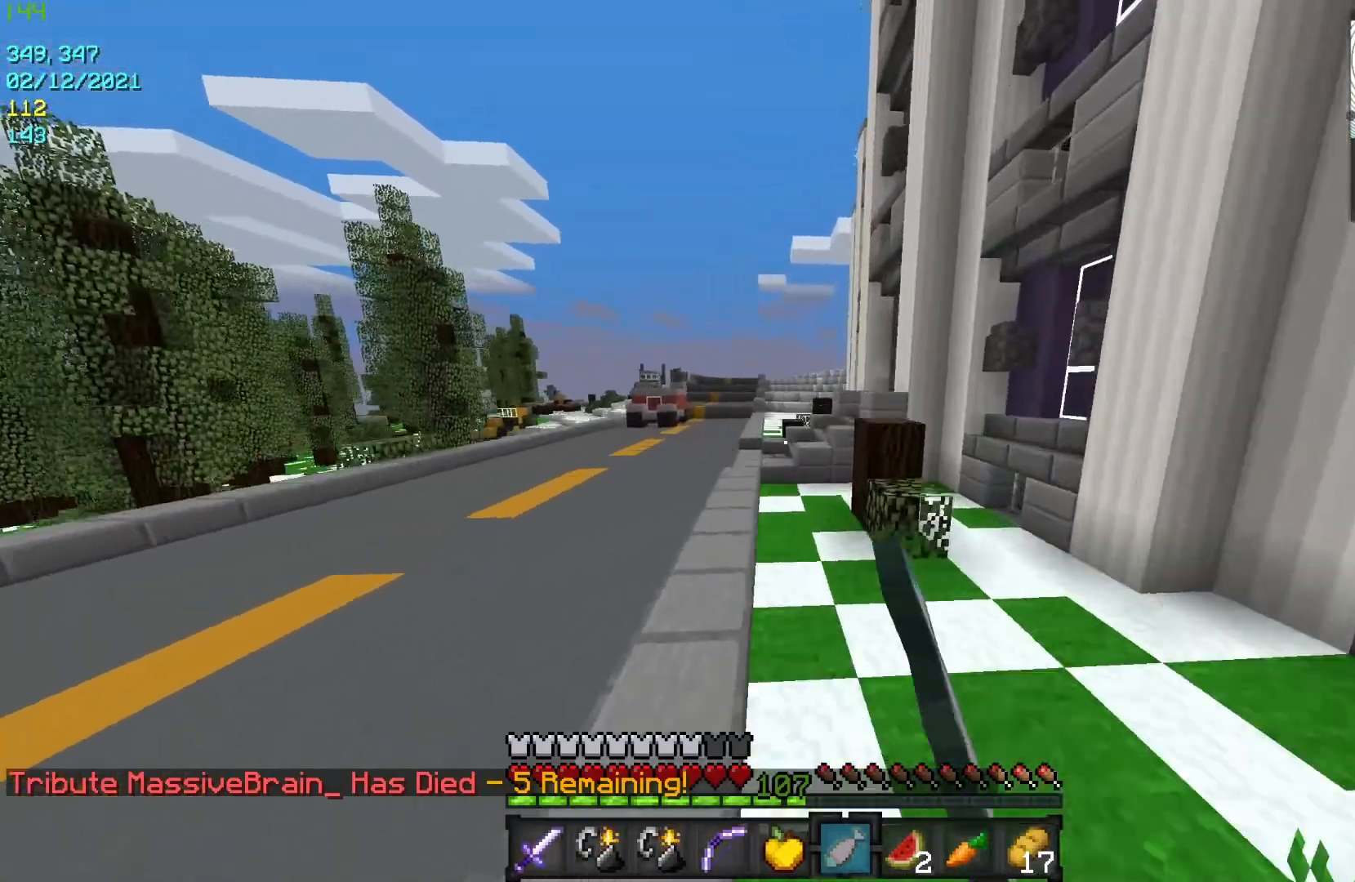
{"keys": ["w"], "mouse": [], "events": [[200, "mouse_left", "down"], [333, "mouse_left", "up"]]}
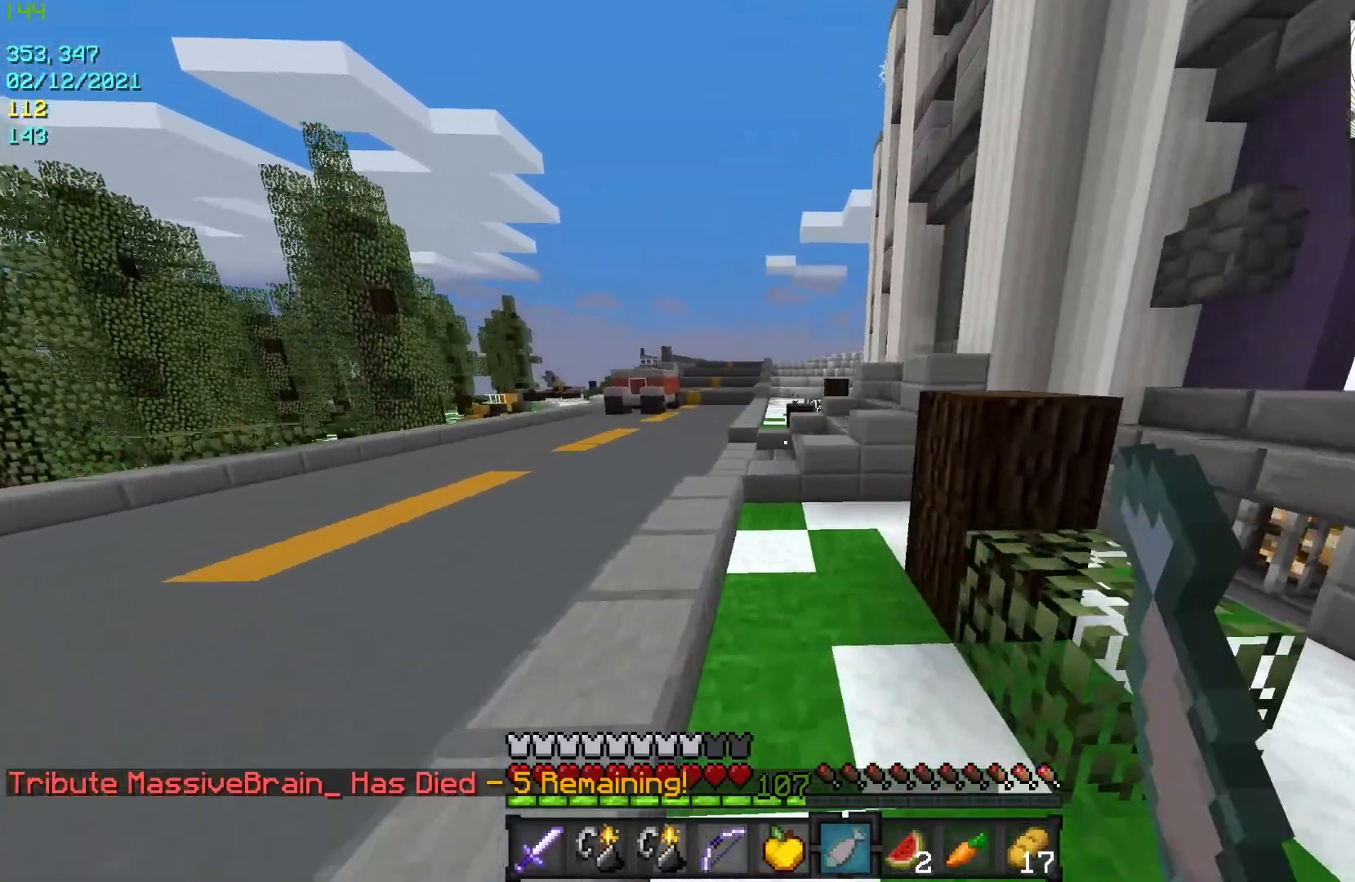
{"keys": ["w"], "mouse": [], "events": [[167, "a", "down"], [400, "a", "up"]]}
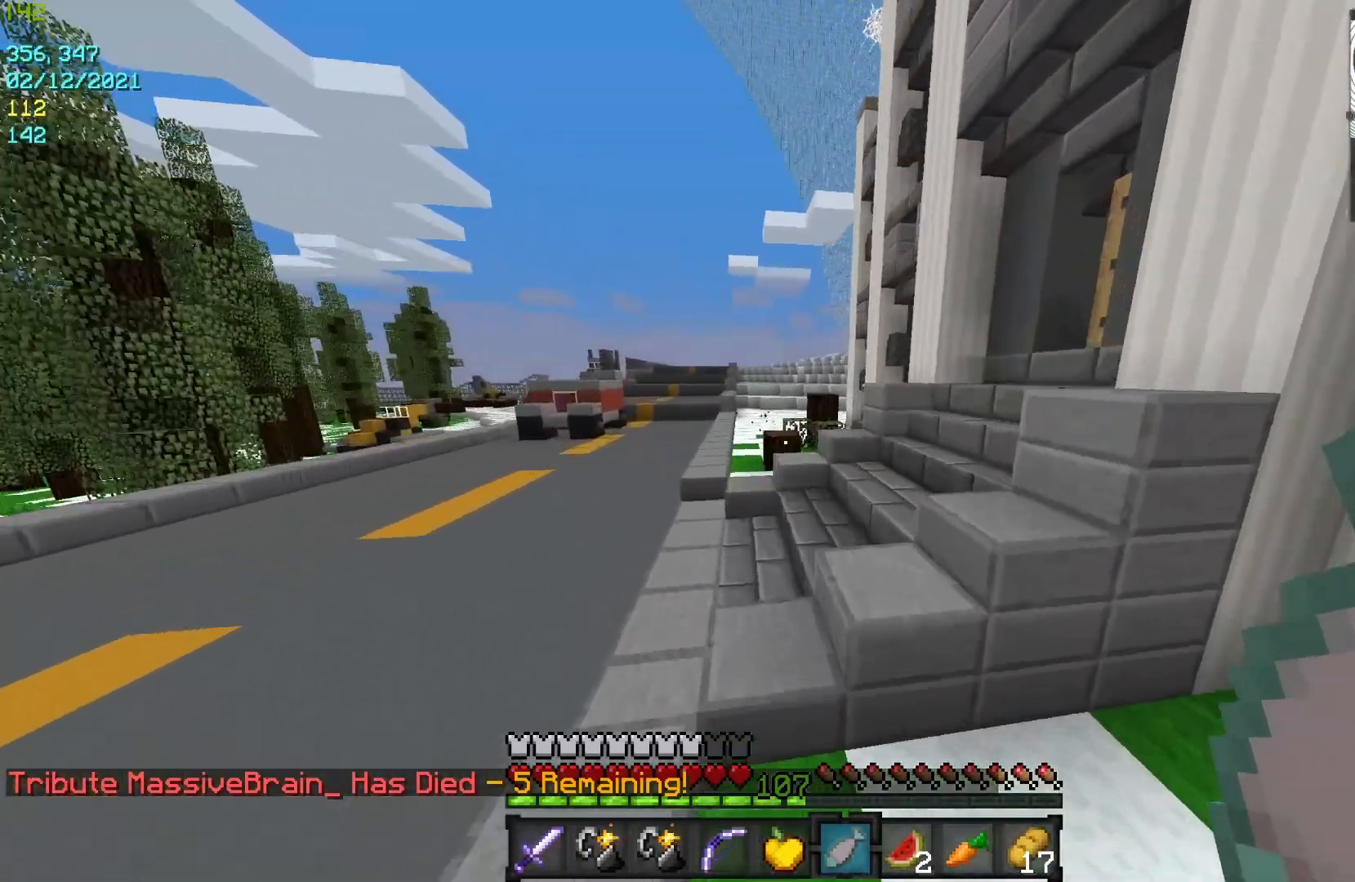
{"keys": ["w"], "mouse": [], "events": []}
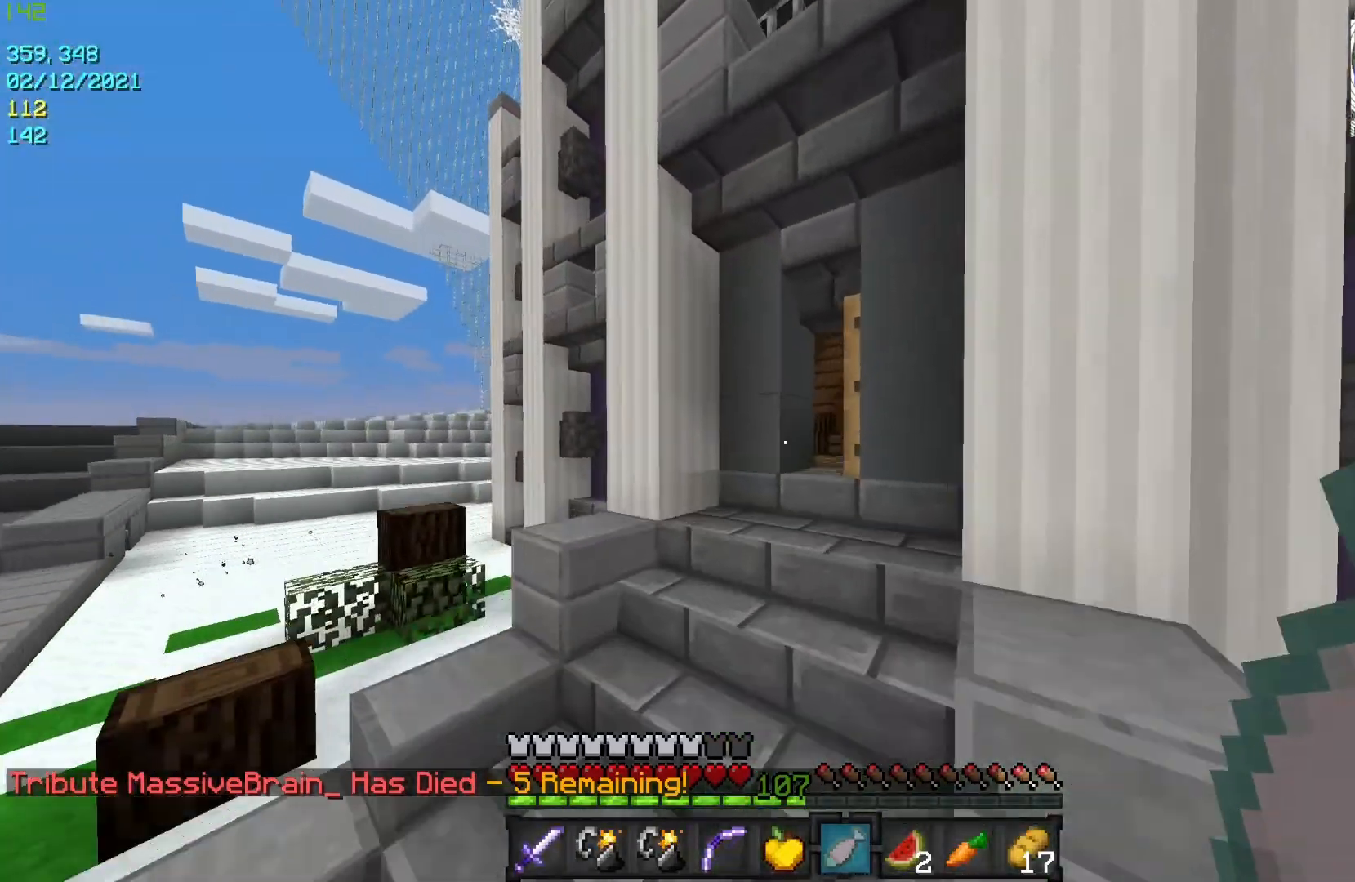
{"keys": ["w"], "mouse": [], "events": []}
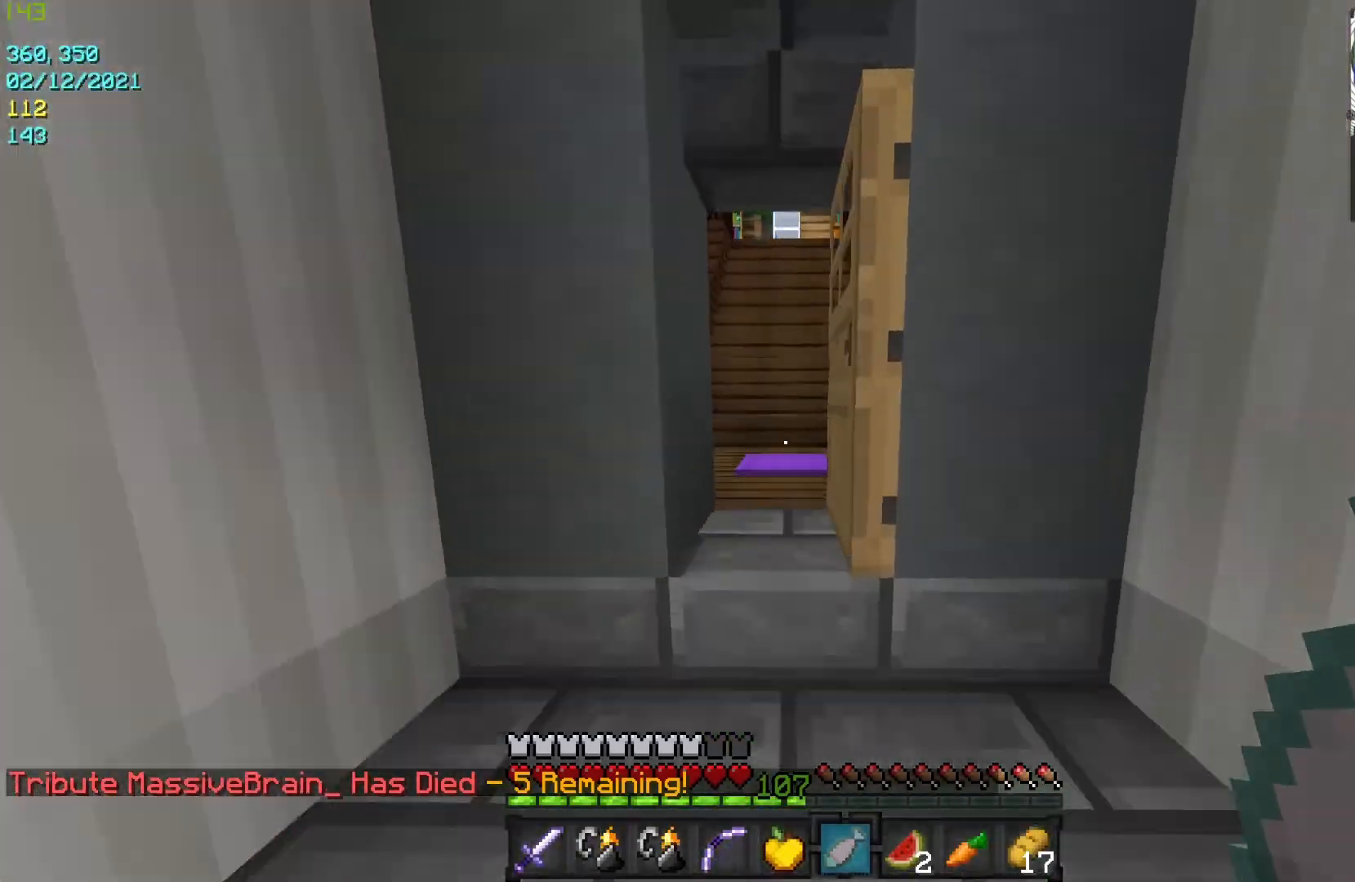
{"keys": ["a", "w"], "mouse": ["right"], "events": [[333, "a", "down"], [467, "mouse_right", "down"]]}
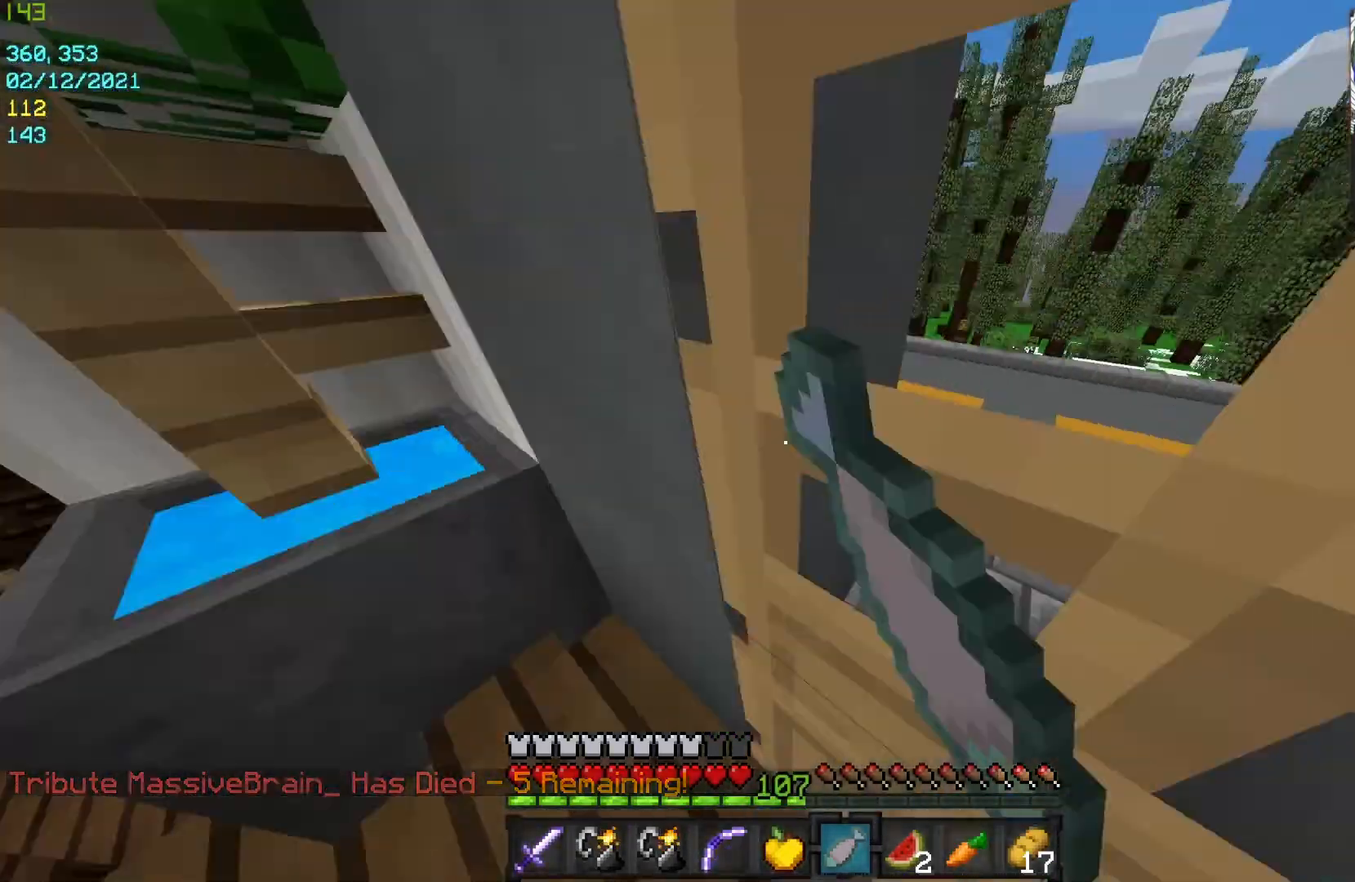
{"keys": ["a"], "mouse": [], "events": [[33, "mouse_right", "up"], [367, "w", "up"]]}
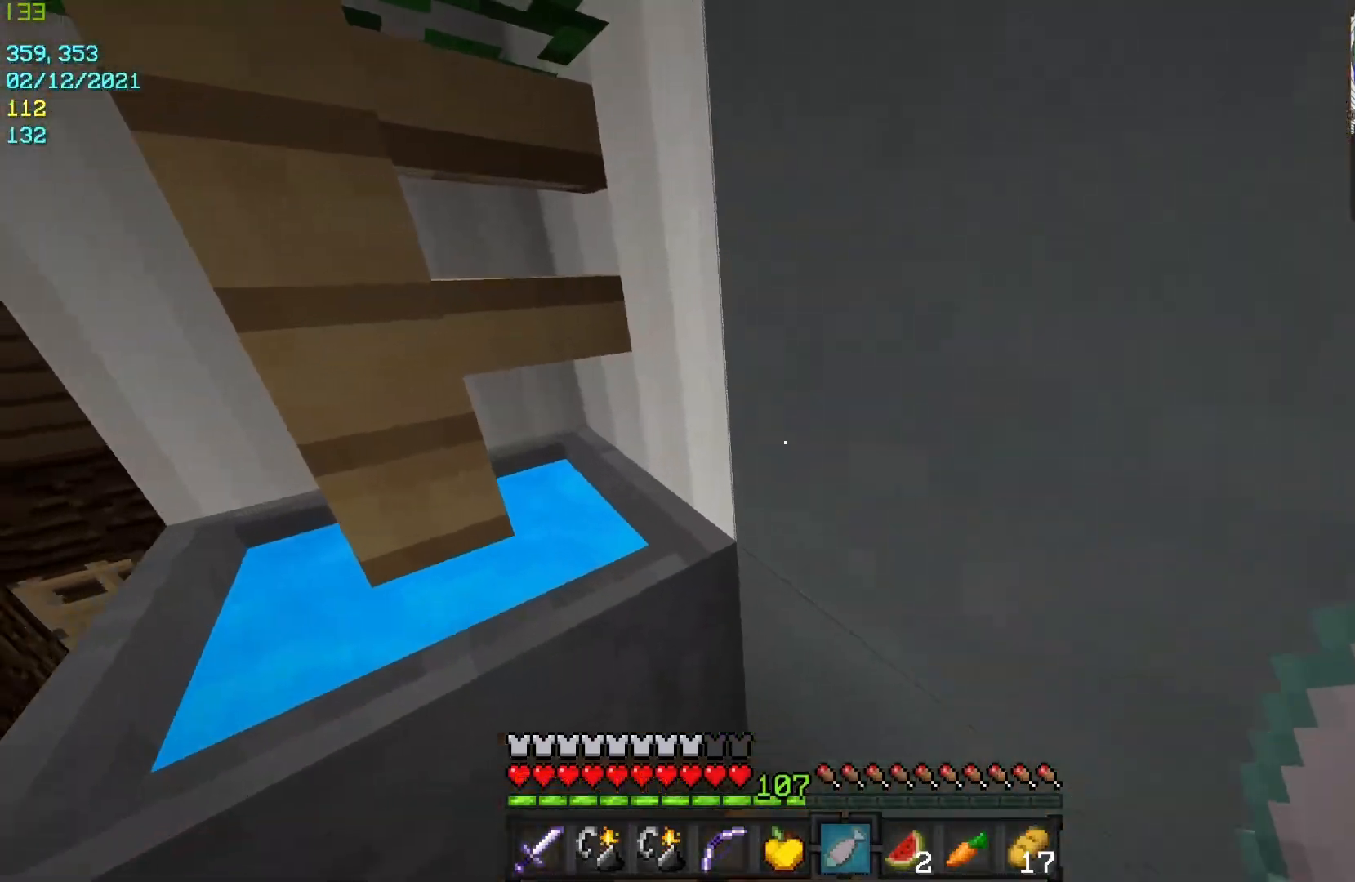
{"keys": ["w"], "mouse": [], "events": [[167, "w", "down"], [500, "a", "up"]]}
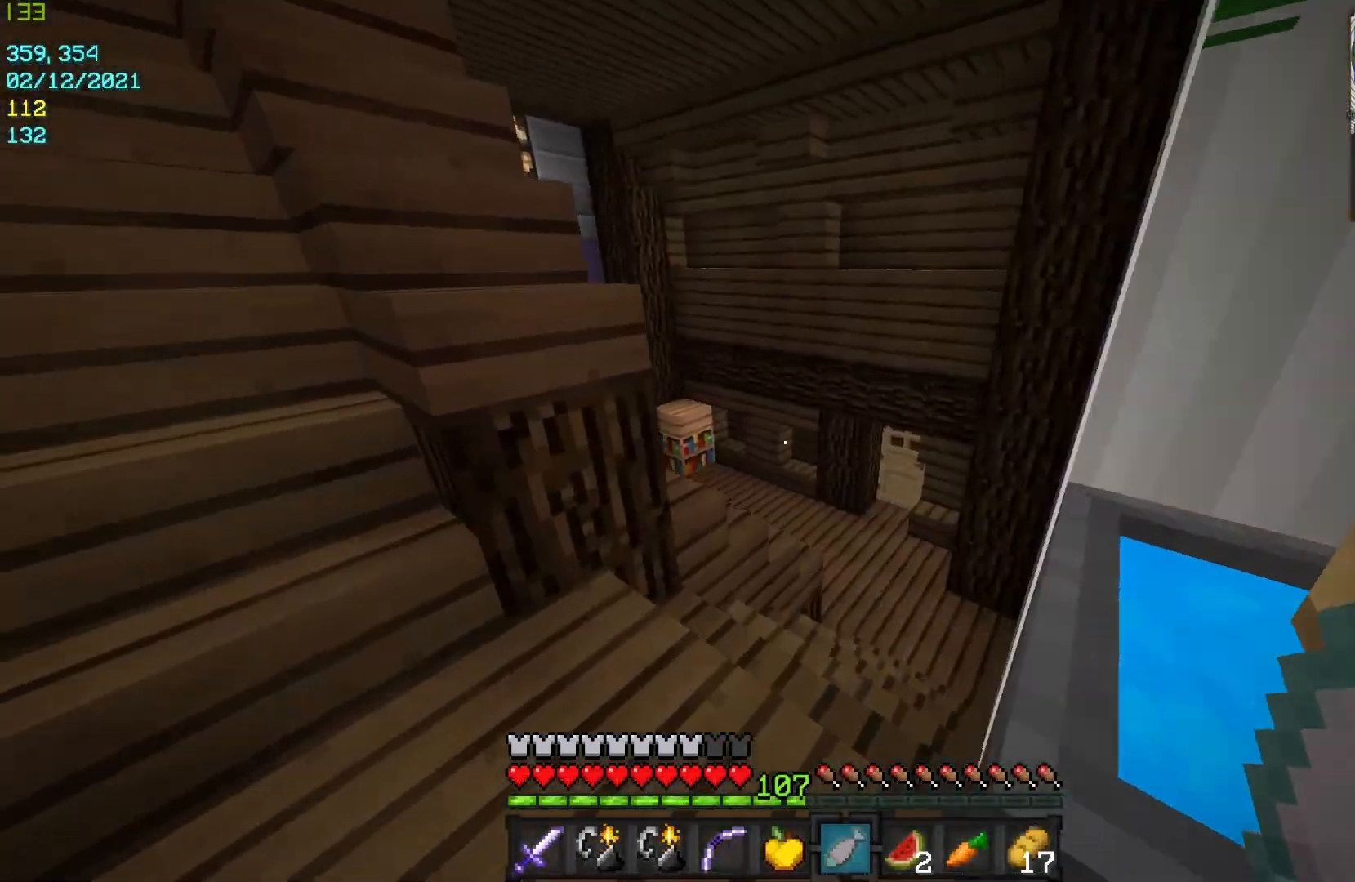
{"keys": ["w"], "mouse": [], "events": []}
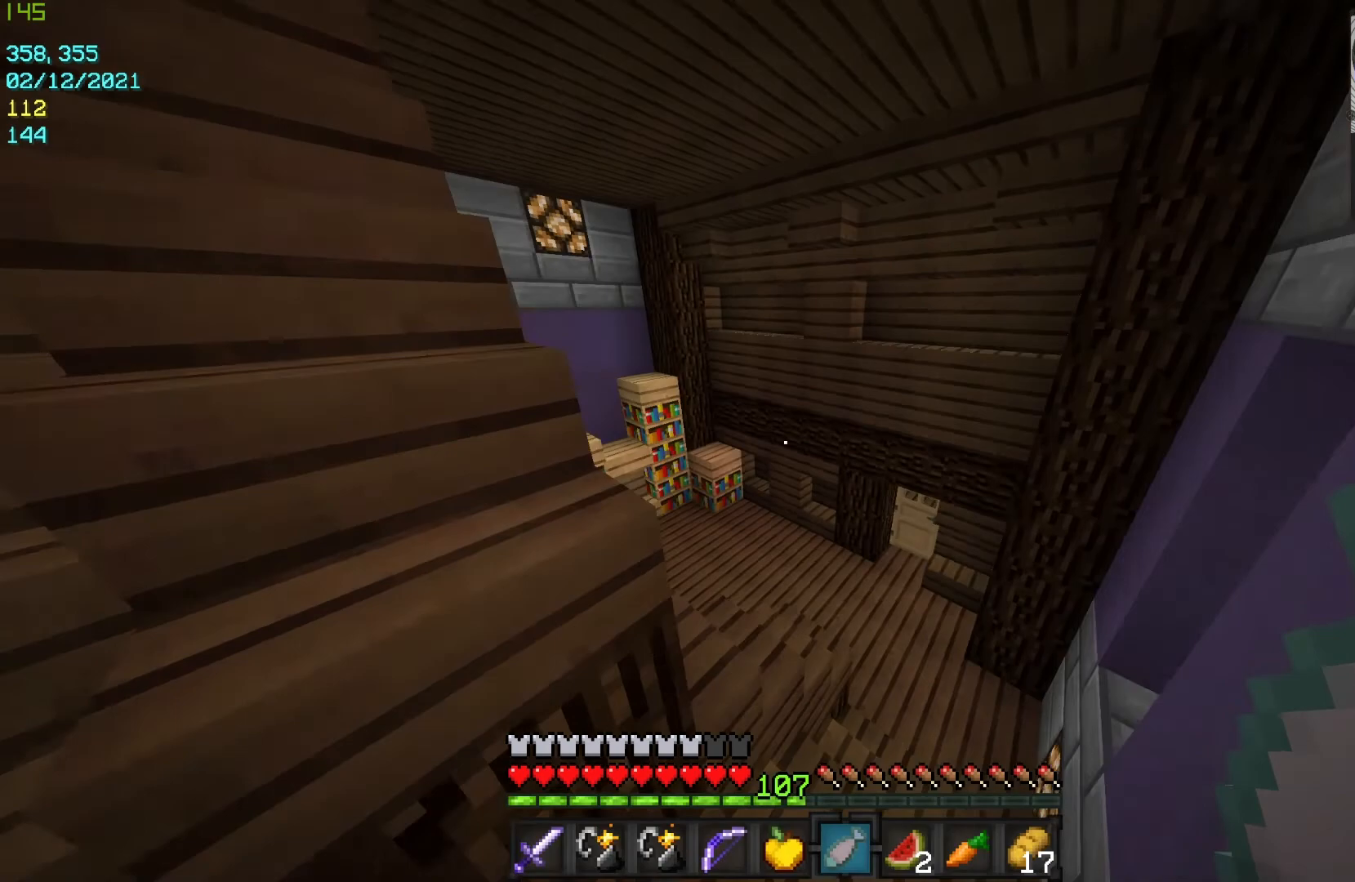
{"keys": ["d", "w"], "mouse": [], "events": [[333, "d", "down"]]}
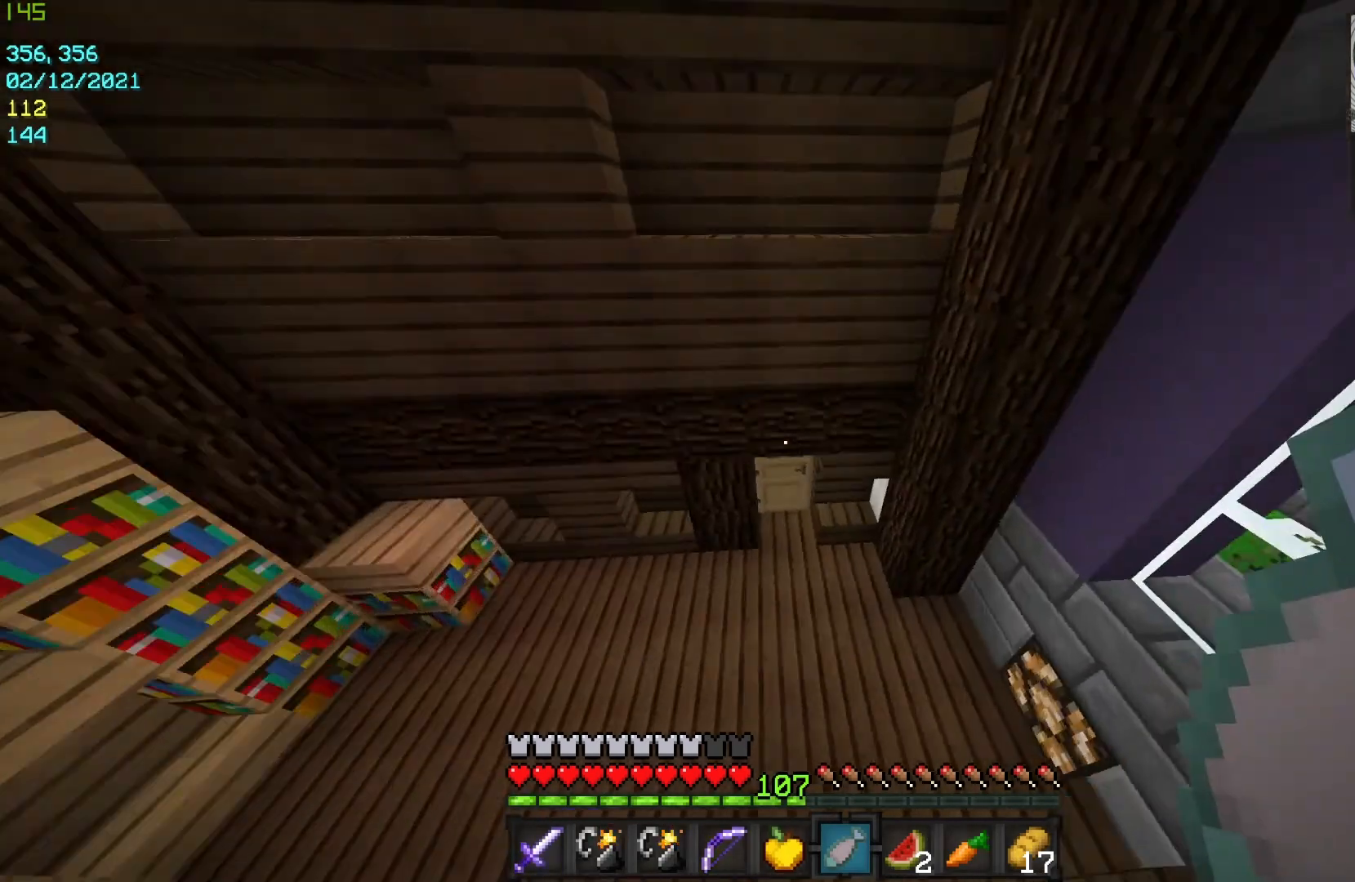
{"keys": ["w"], "mouse": [], "events": [[267, "d", "up"], [367, "mouse_right", "down"], [467, "mouse_right", "up"]]}
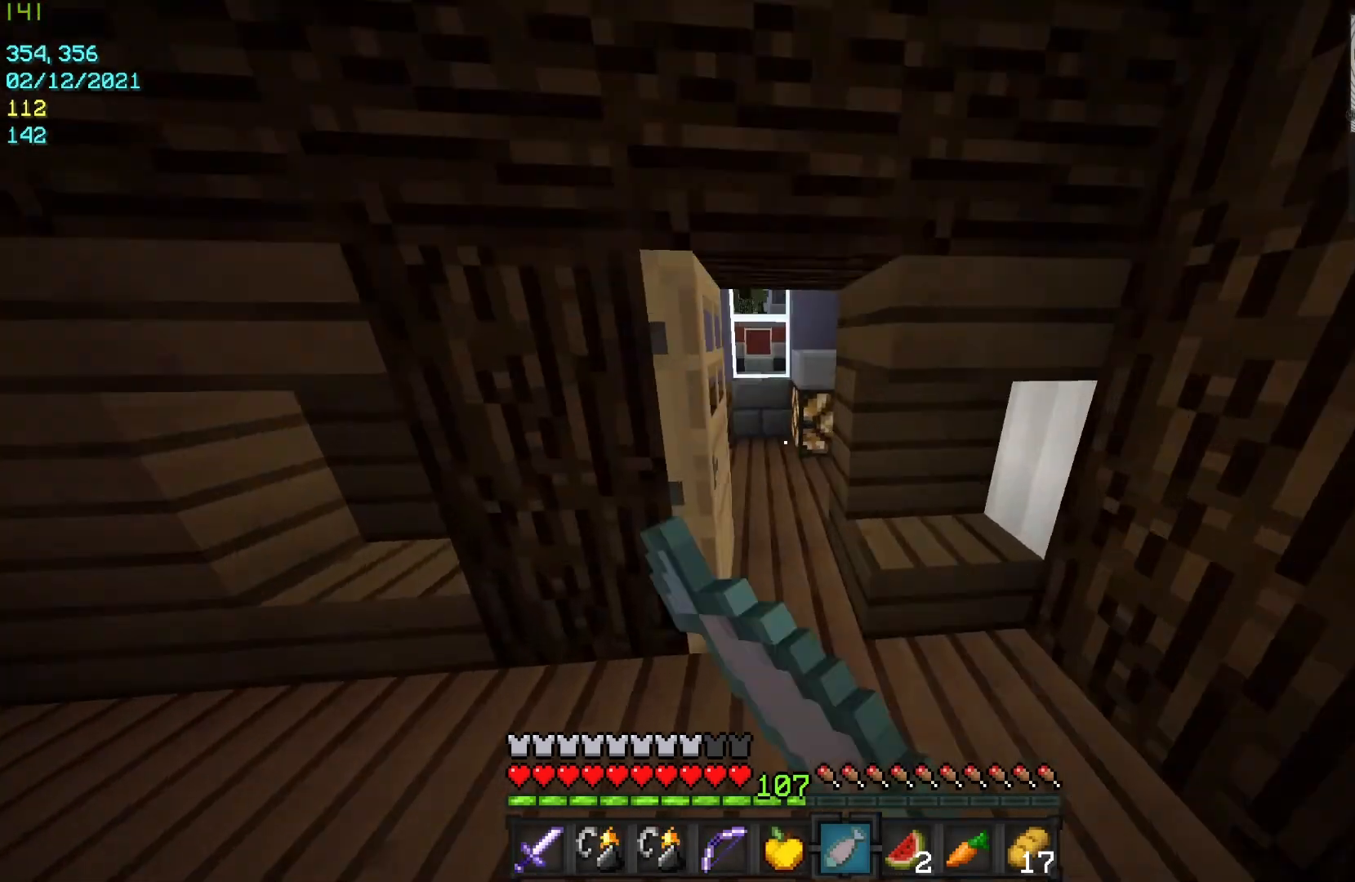
{"keys": [], "mouse": [], "events": [[500, "w", "up"]]}
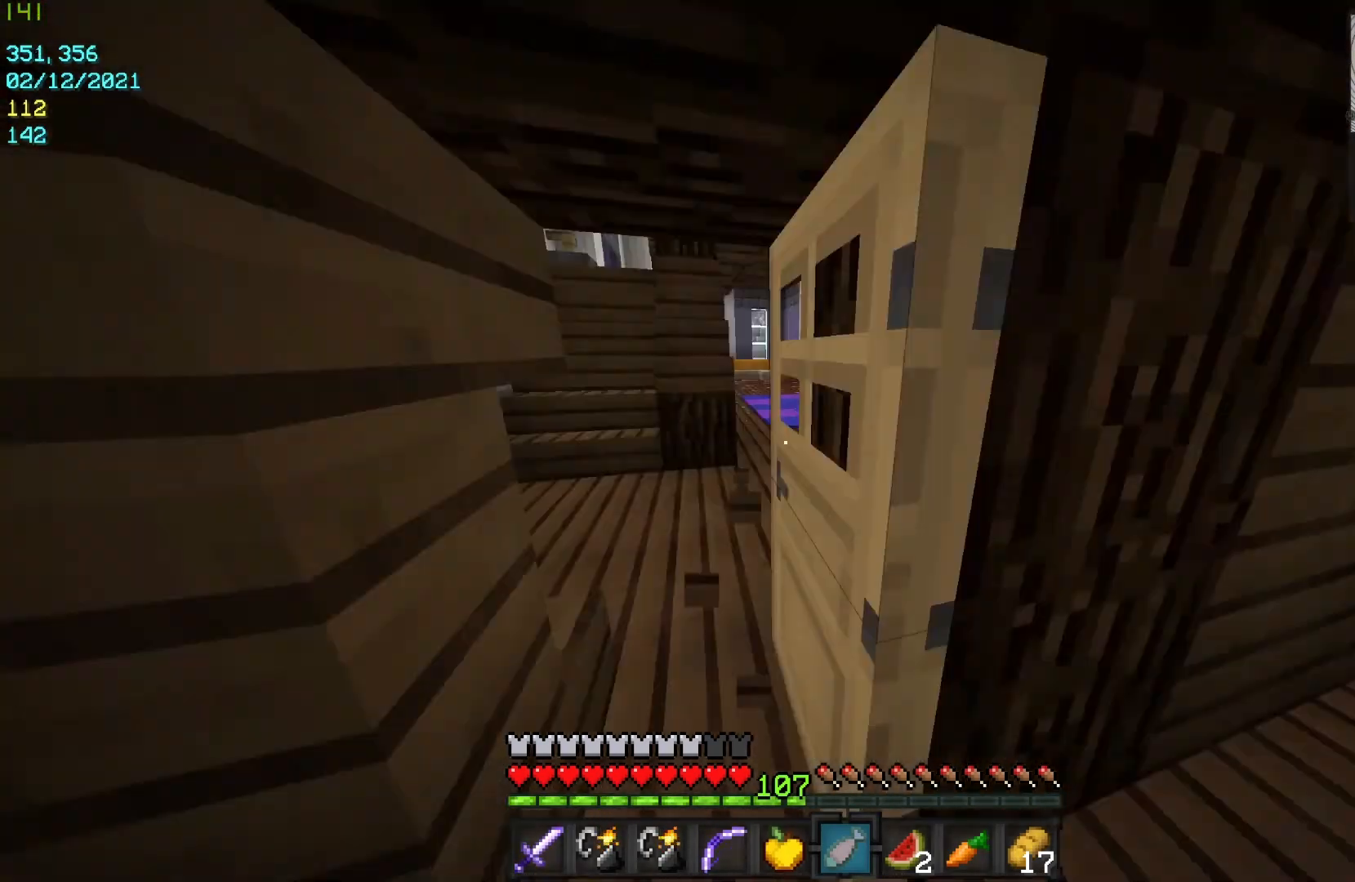
{"keys": ["a", "s"], "mouse": [], "events": [[133, "d", "down"], [133, "mouse_right", "down"], [167, "s", "down"], [200, "mouse_right", "up"], [333, "d", "up"], [367, "mouse_right", "down"], [433, "a", "down"], [467, "mouse_right", "up"]]}
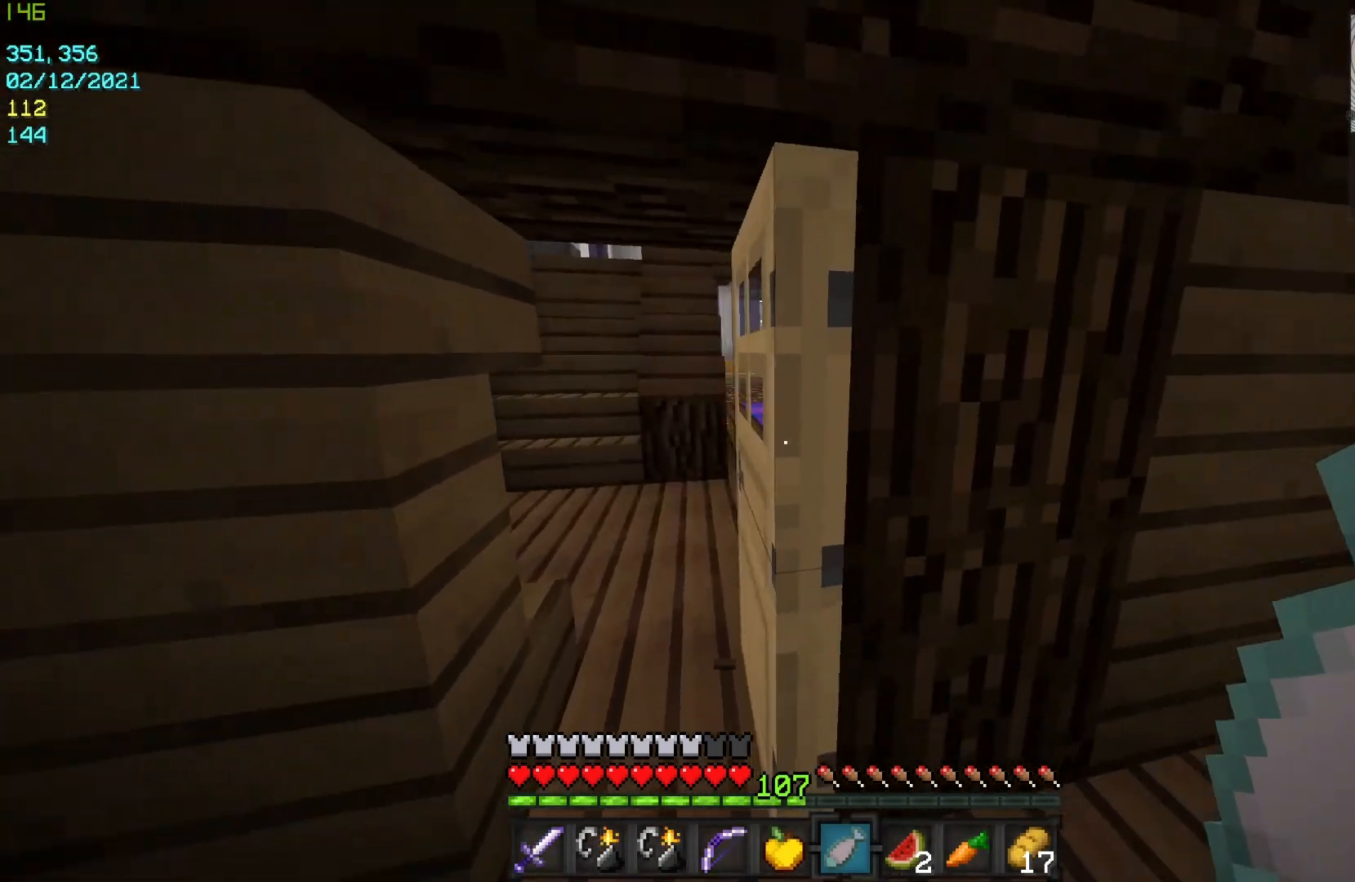
{"keys": ["a"], "mouse": [], "events": [[167, "s", "up"], [300, "mouse_right", "down"], [433, "mouse_right", "up"]]}
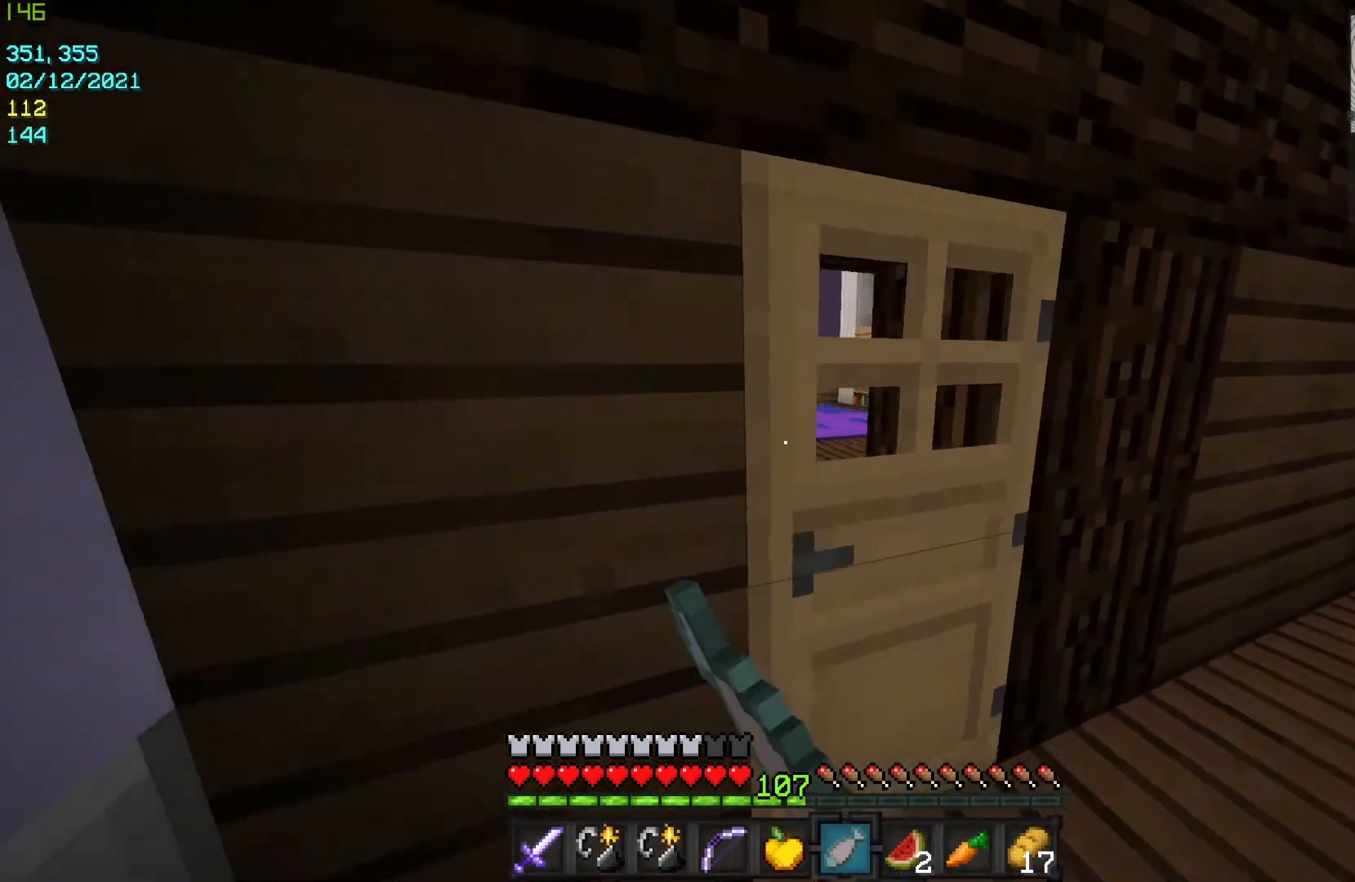
{"keys": ["w"], "mouse": [], "events": [[33, "w", "down"], [133, "a", "up"]]}
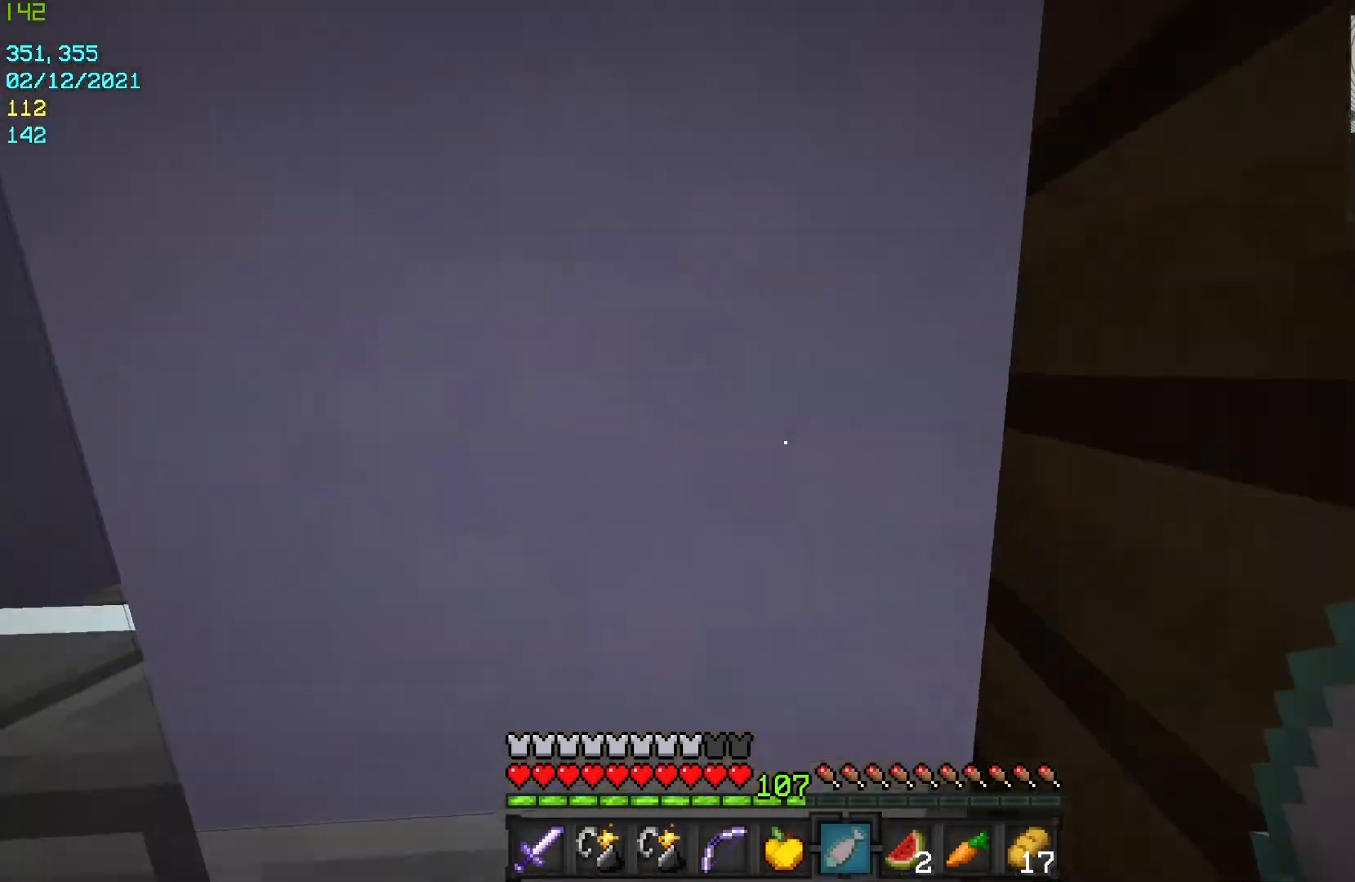
{"keys": ["s"], "mouse": [], "events": [[67, "d", "down"], [167, "w", "up"], [333, "s", "down"], [367, "d", "up"]]}
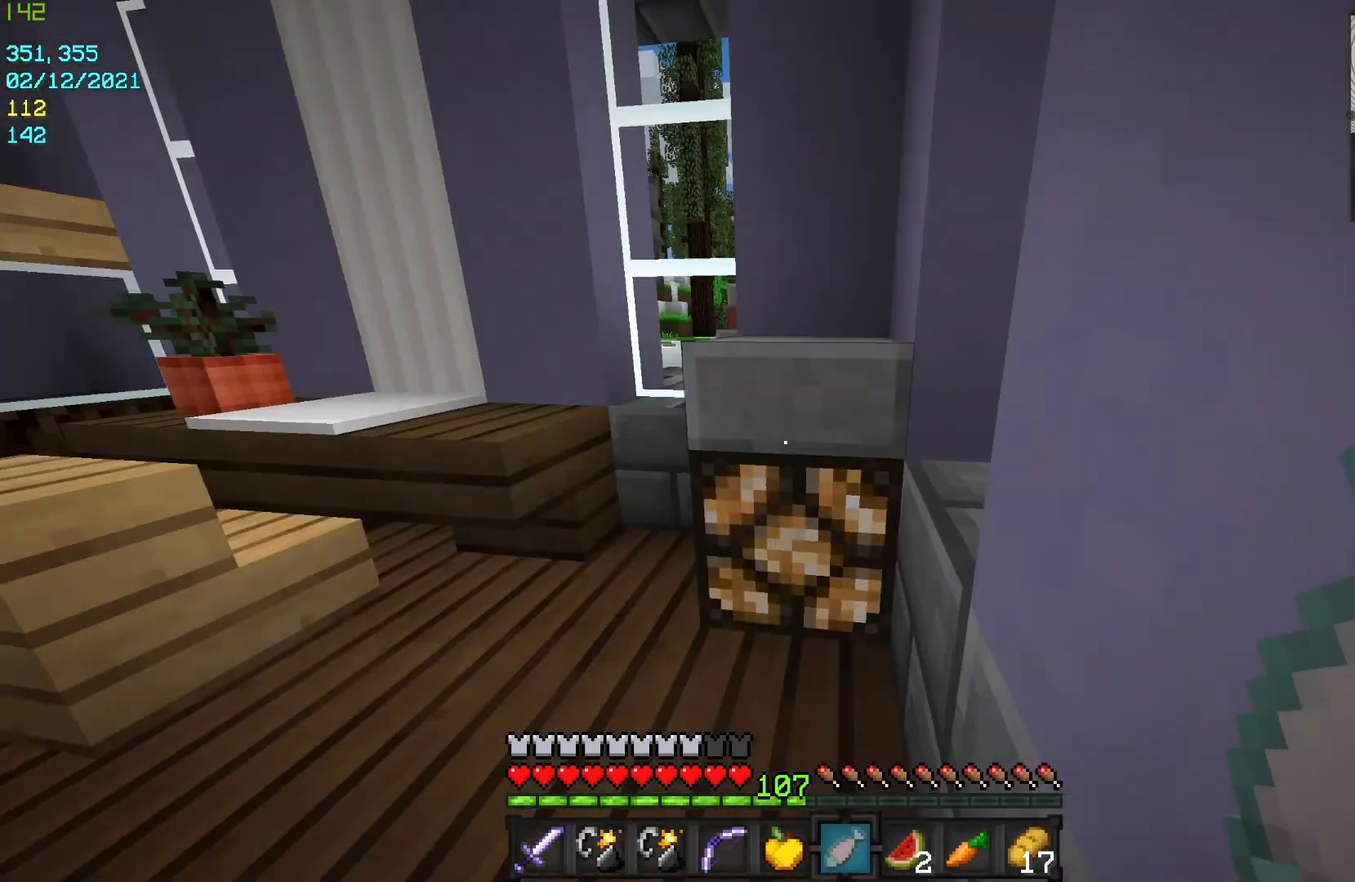
{"keys": ["s"], "mouse": ["right"], "events": [[433, "mouse_right", "down"]]}
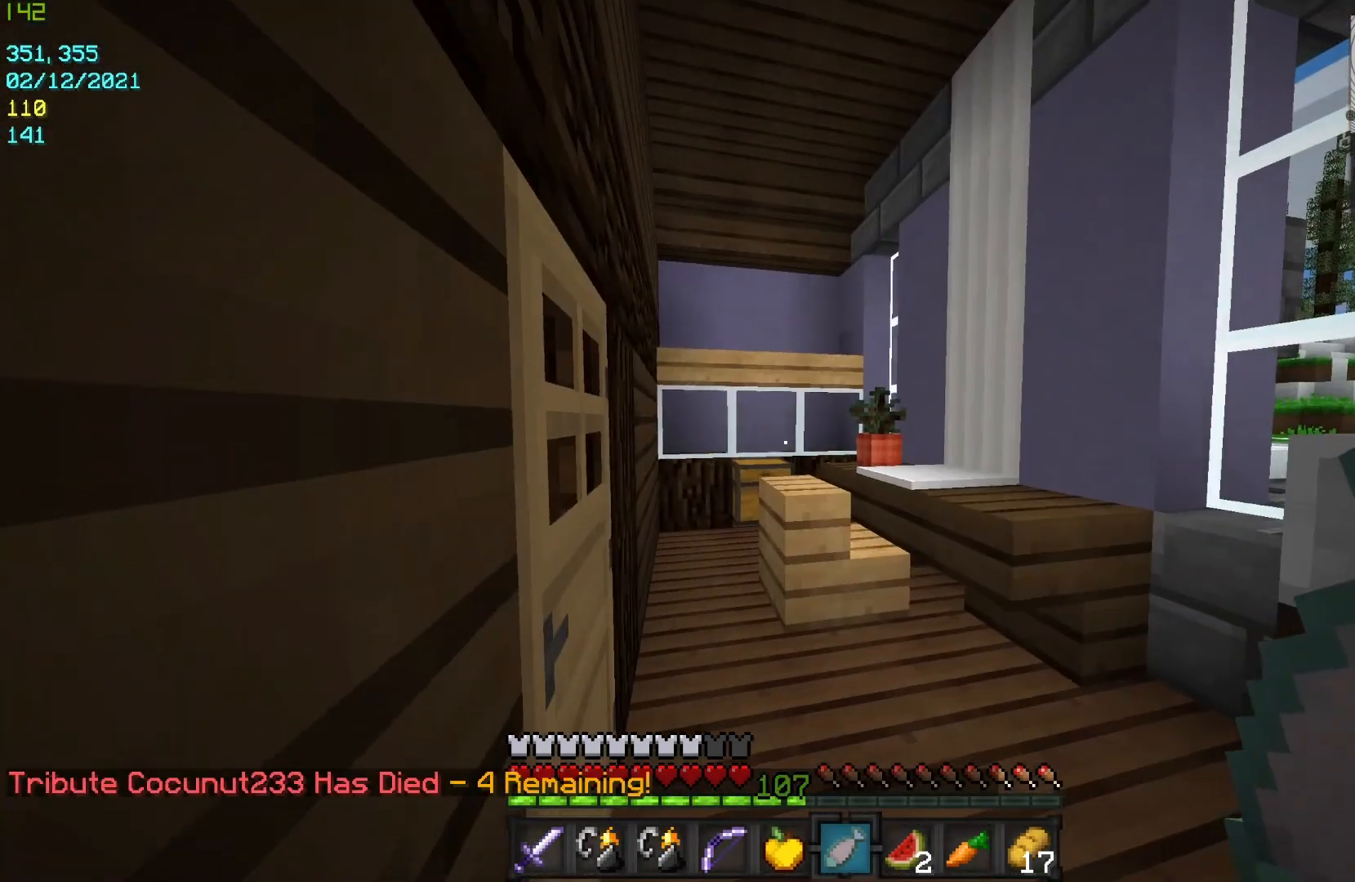
{"keys": ["s"], "mouse": ["right"], "events": []}
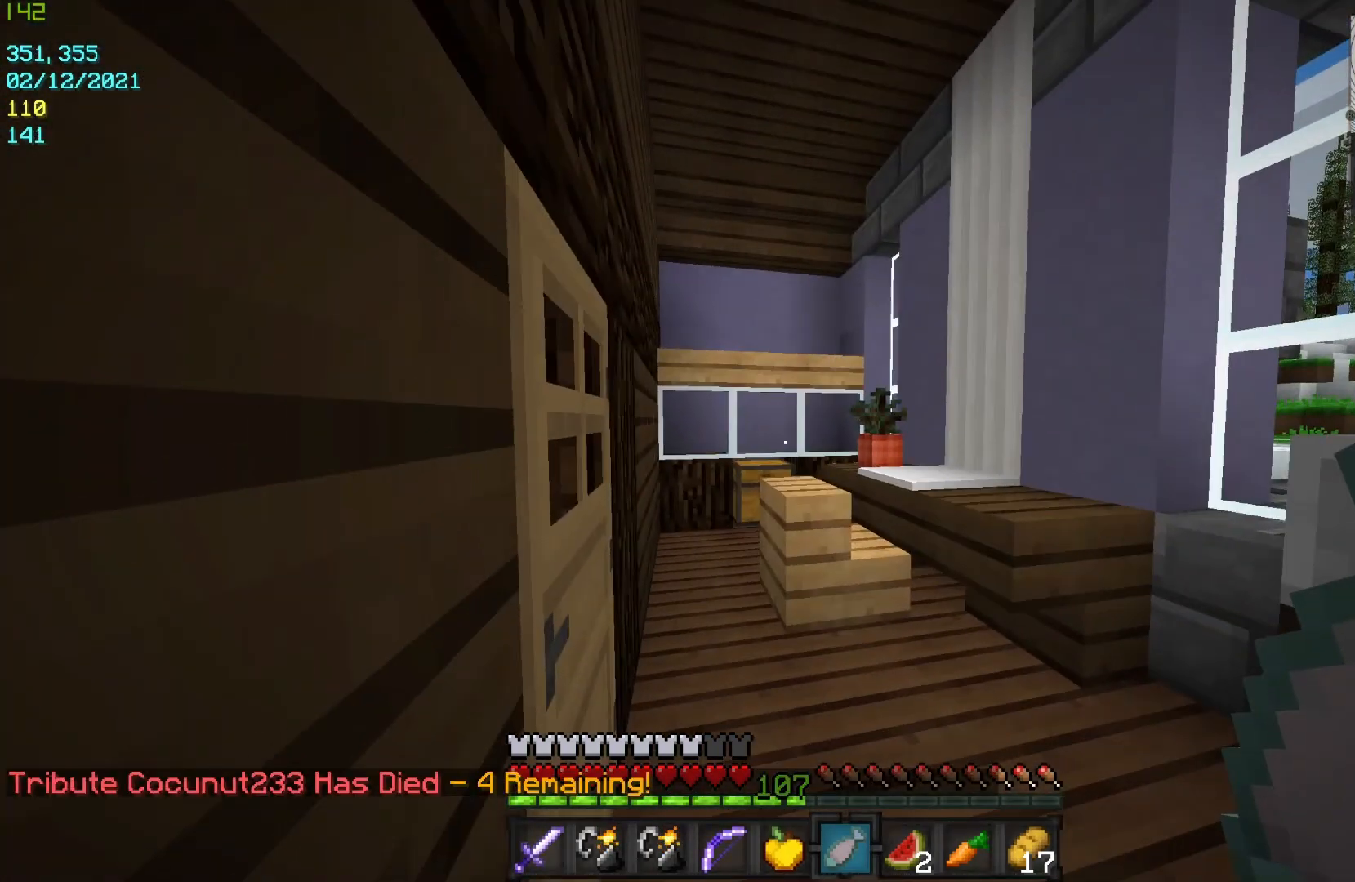
{"keys": ["w"], "mouse": ["right"], "events": [[33, "s", "up"], [200, "w", "down"]]}